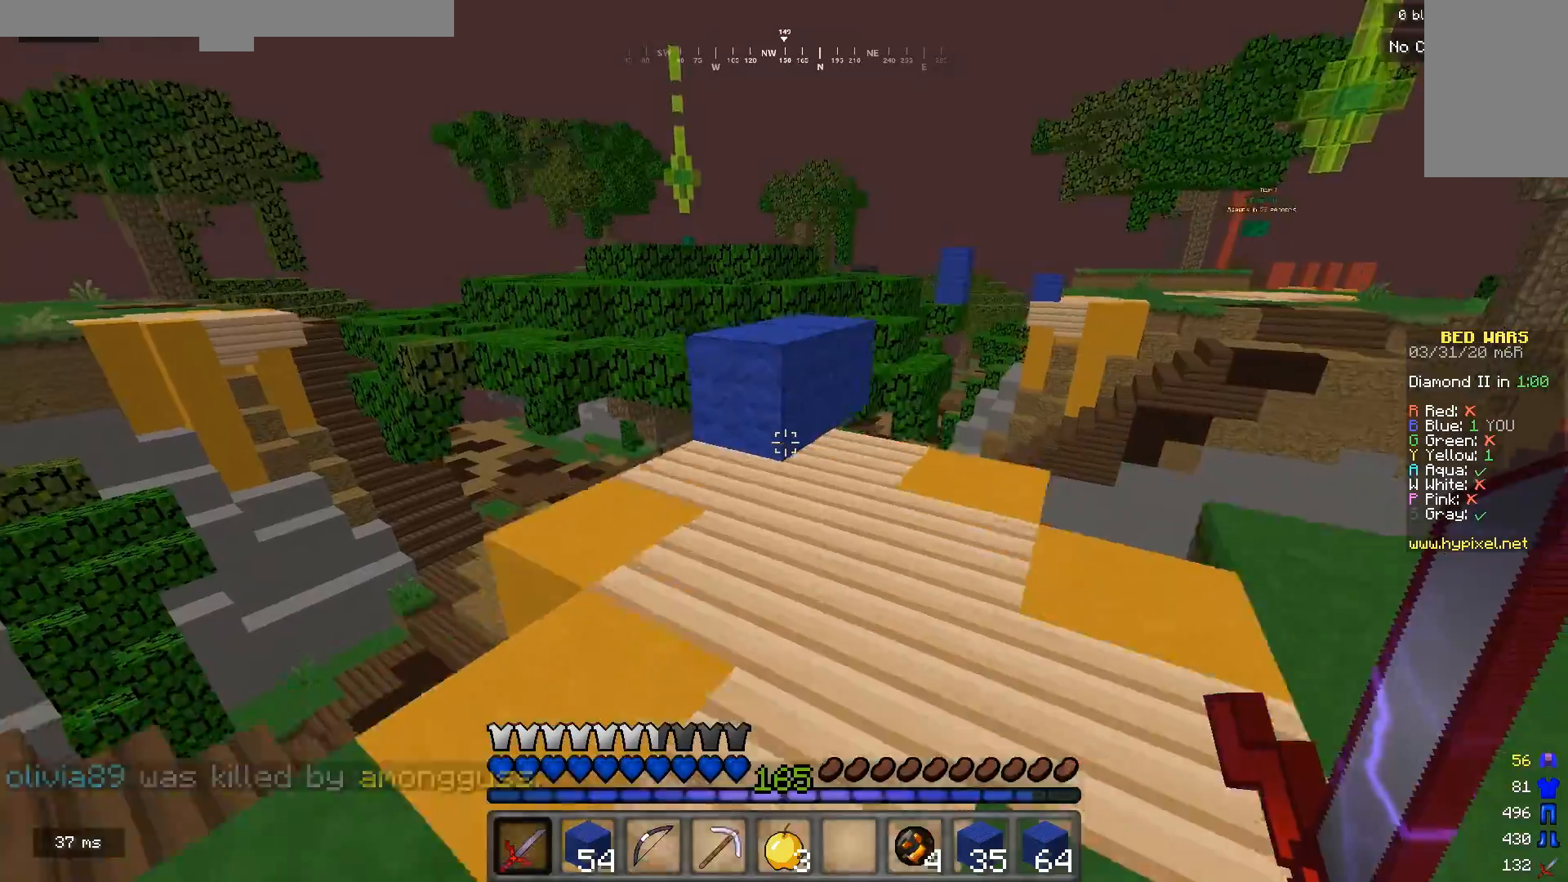
Gameplay with keyboard and mouse; each line is a JSON object with the keys and mouse buttons held at the frame after it. "events" lists presses ("down") and releases ("up") of "a", "d", "s", "w", "mouse_left" and "mouse_right" between this image and that frame as [ms after this image, input, new state], when the widget could be followed in between. "mouse_left", "mouse_right" = the "left", "right" buttons of the "mouse" list. No other keys are recorded. Fast repeated clicks can show as one long hold. Mouse movement is not recorded.
{"keys": ["w"], "mouse": [], "events": []}
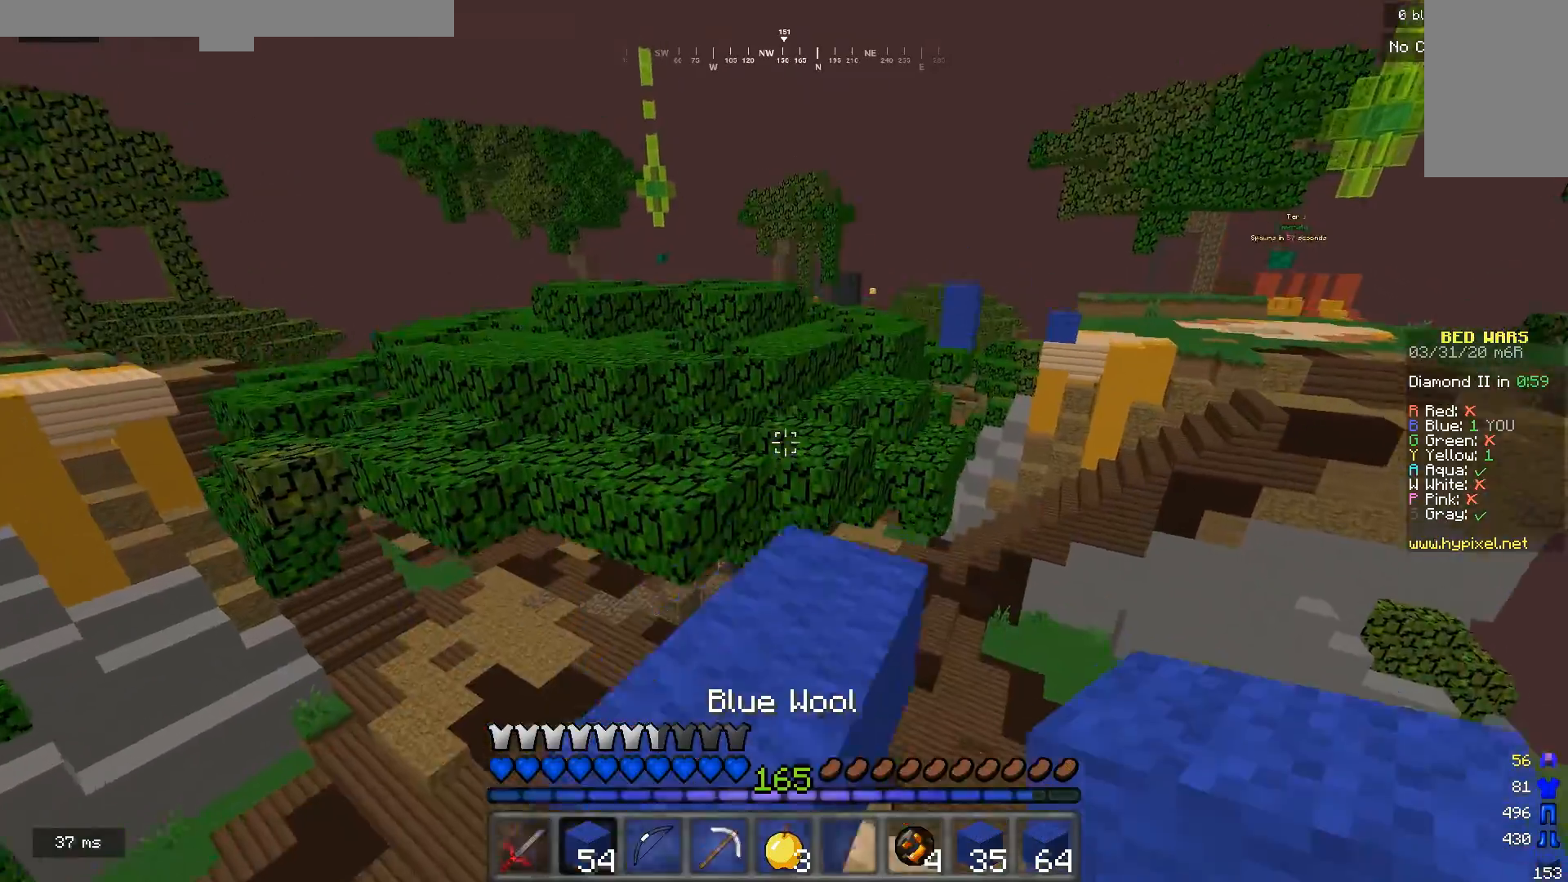
{"keys": ["w"], "mouse": [], "events": []}
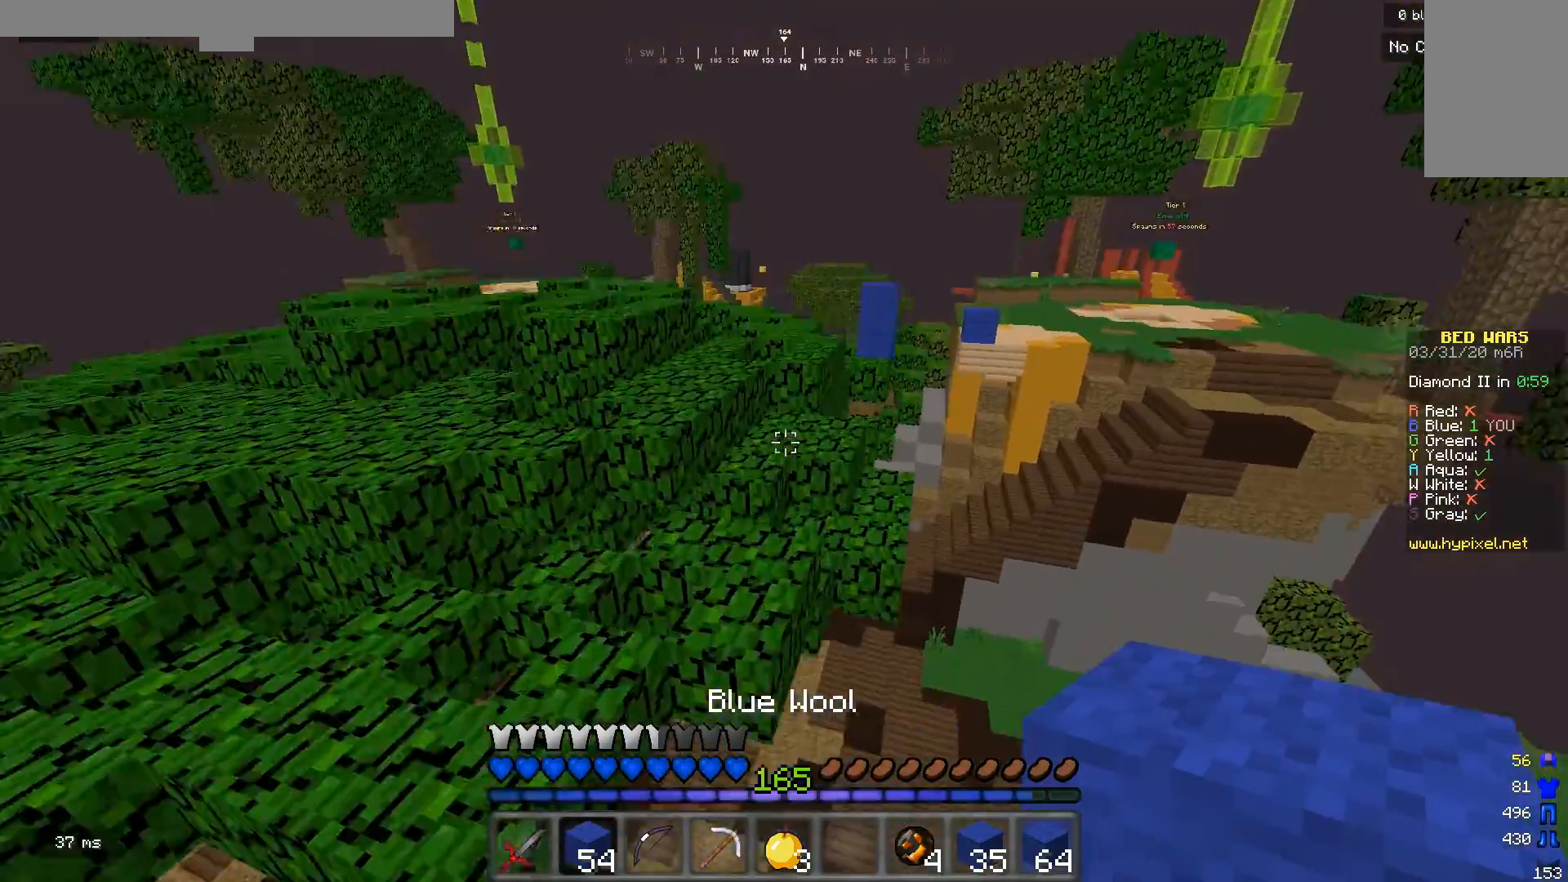
{"keys": ["w"], "mouse": [], "events": []}
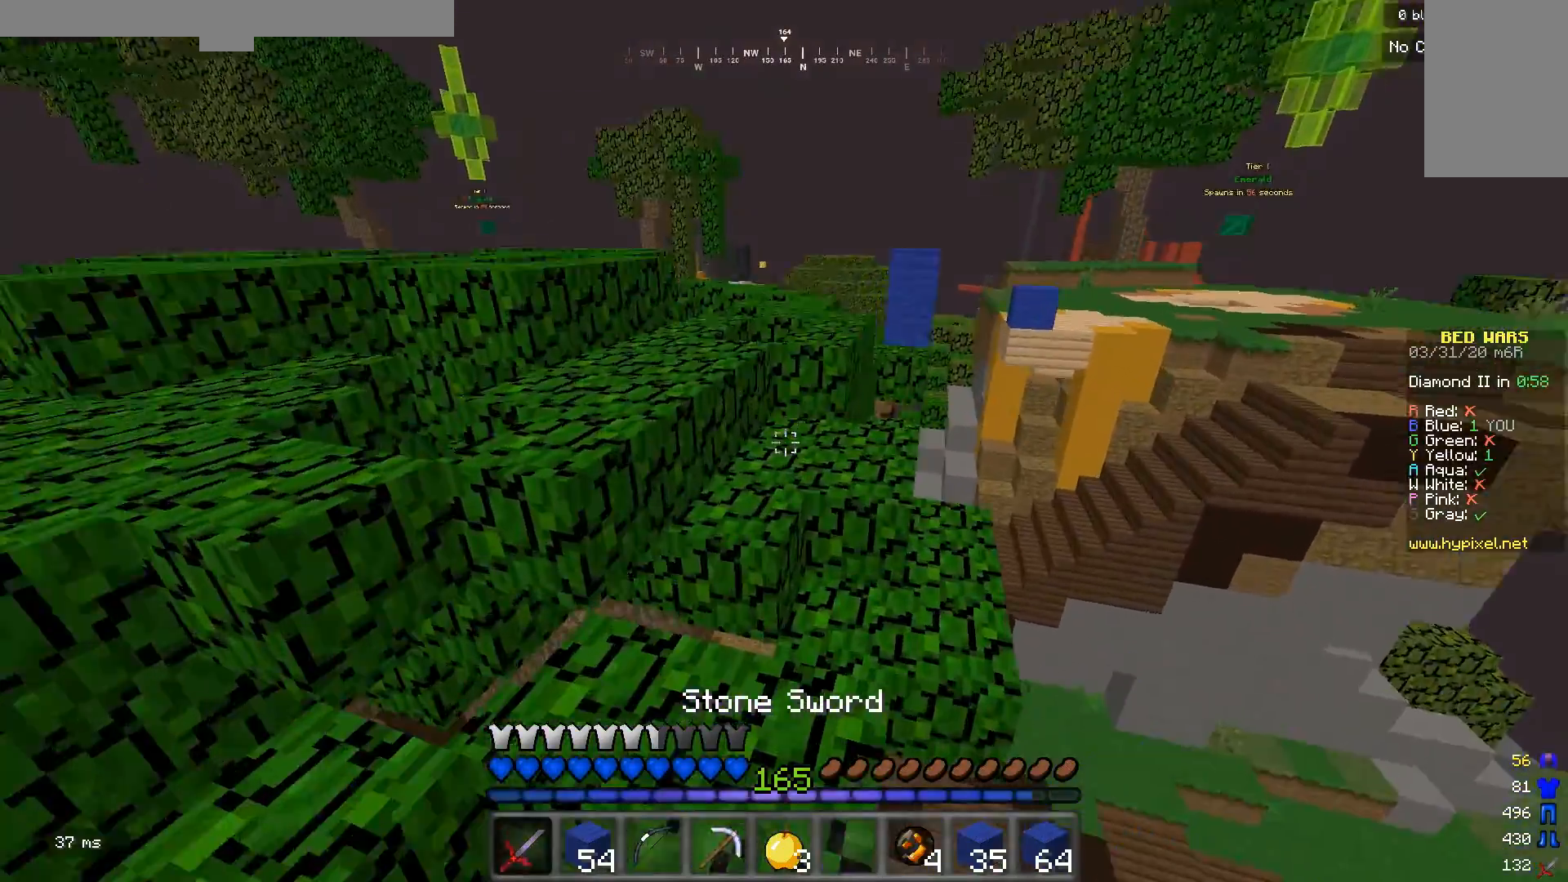
{"keys": ["w"], "mouse": [], "events": [[400, "w", "up"], [500, "w", "down"]]}
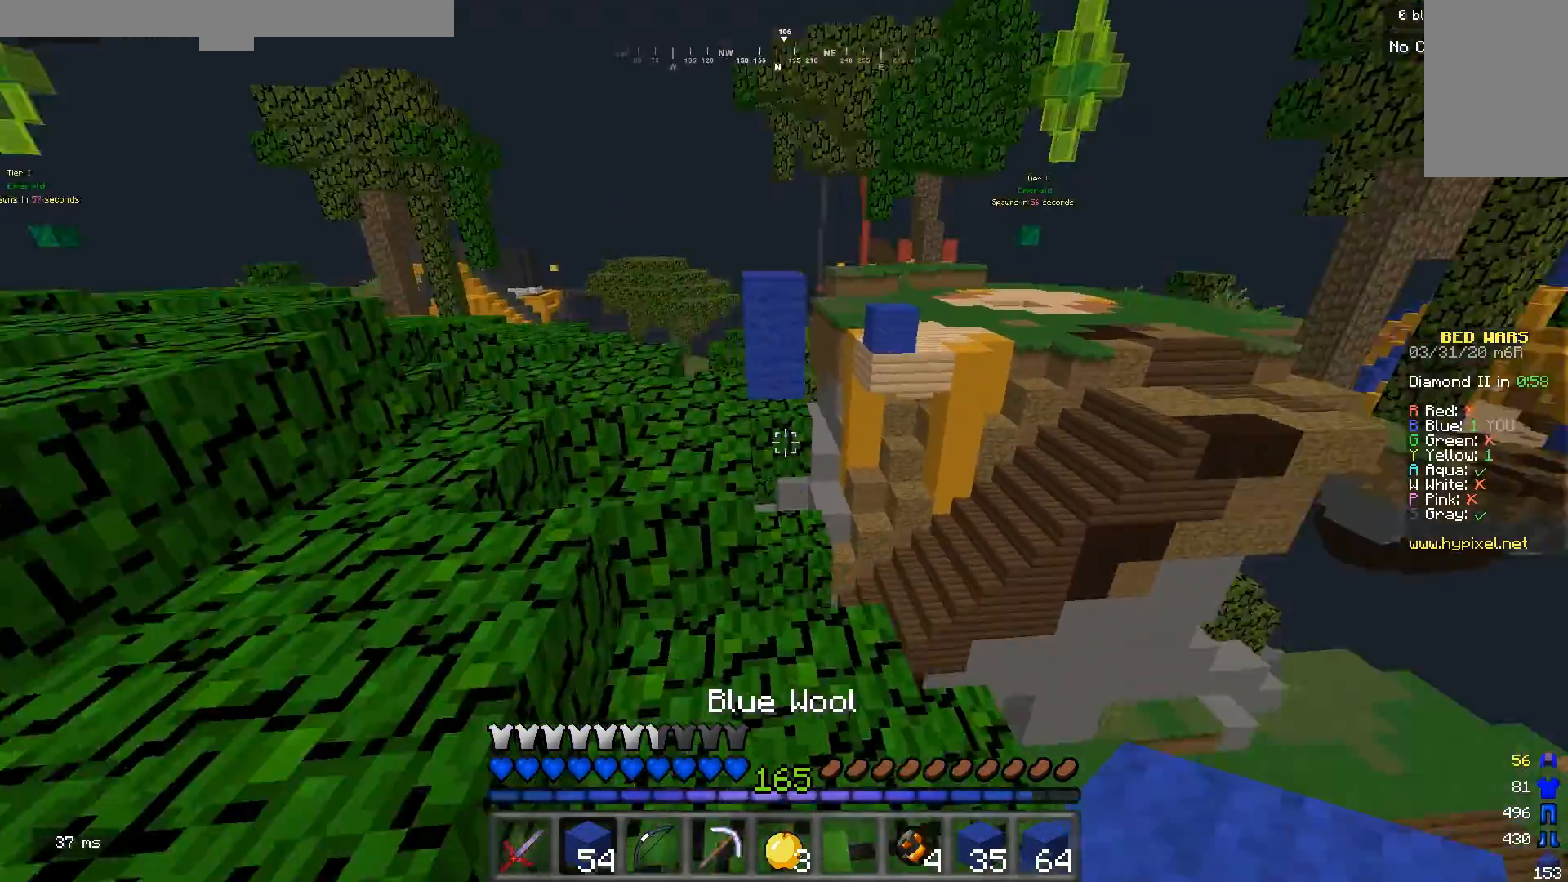
{"keys": ["w"], "mouse": [], "events": [[233, "a", "down"], [433, "a", "up"]]}
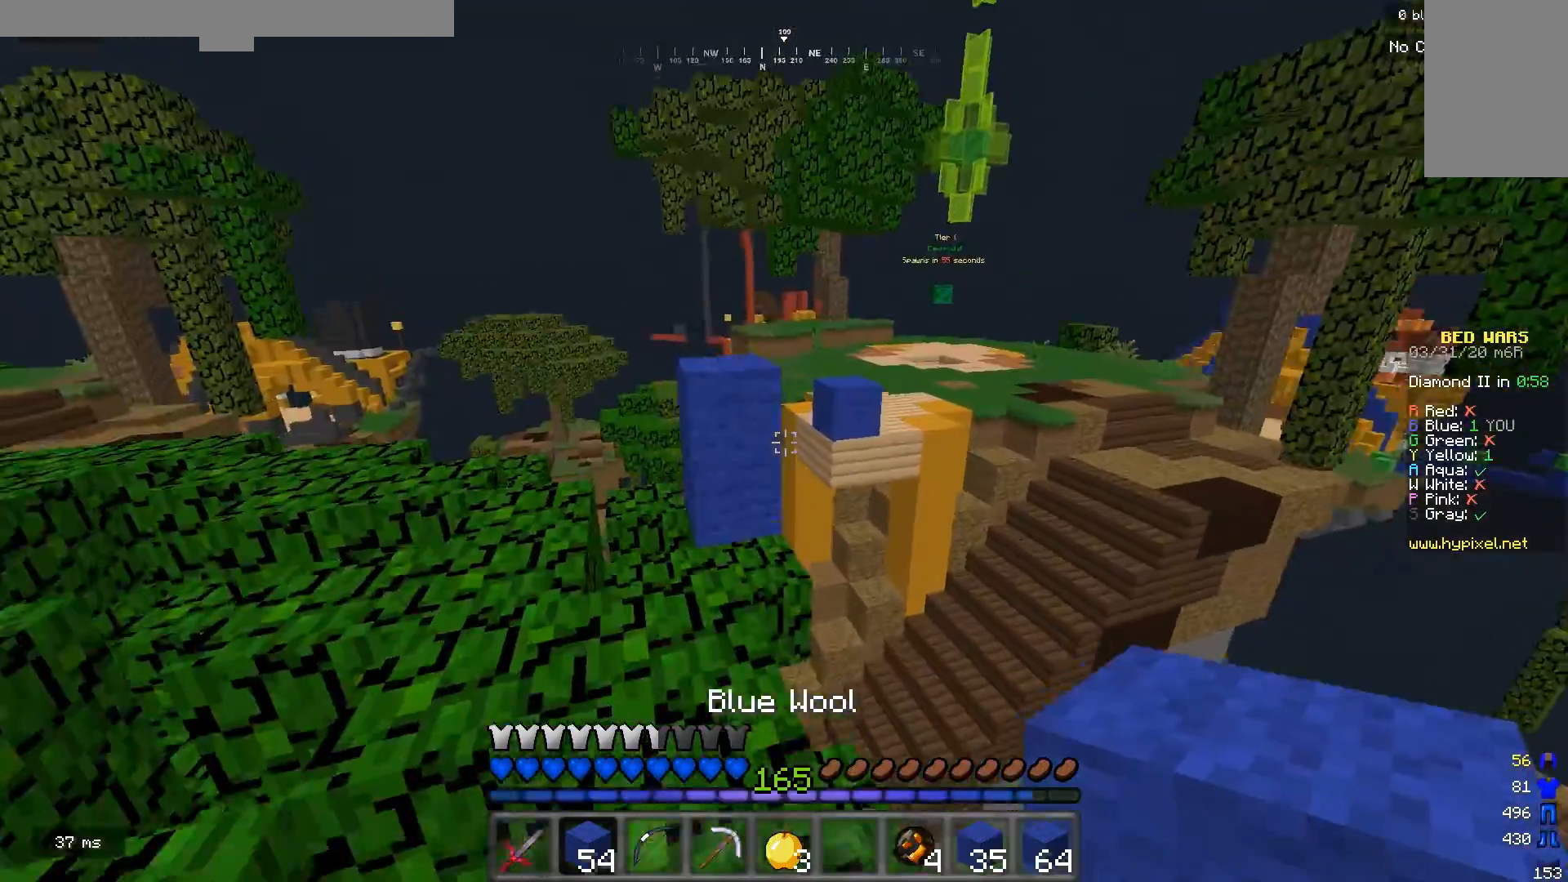
{"keys": ["a", "w"], "mouse": [], "events": [[133, "mouse_right", "down"], [300, "mouse_right", "up"], [467, "a", "down"]]}
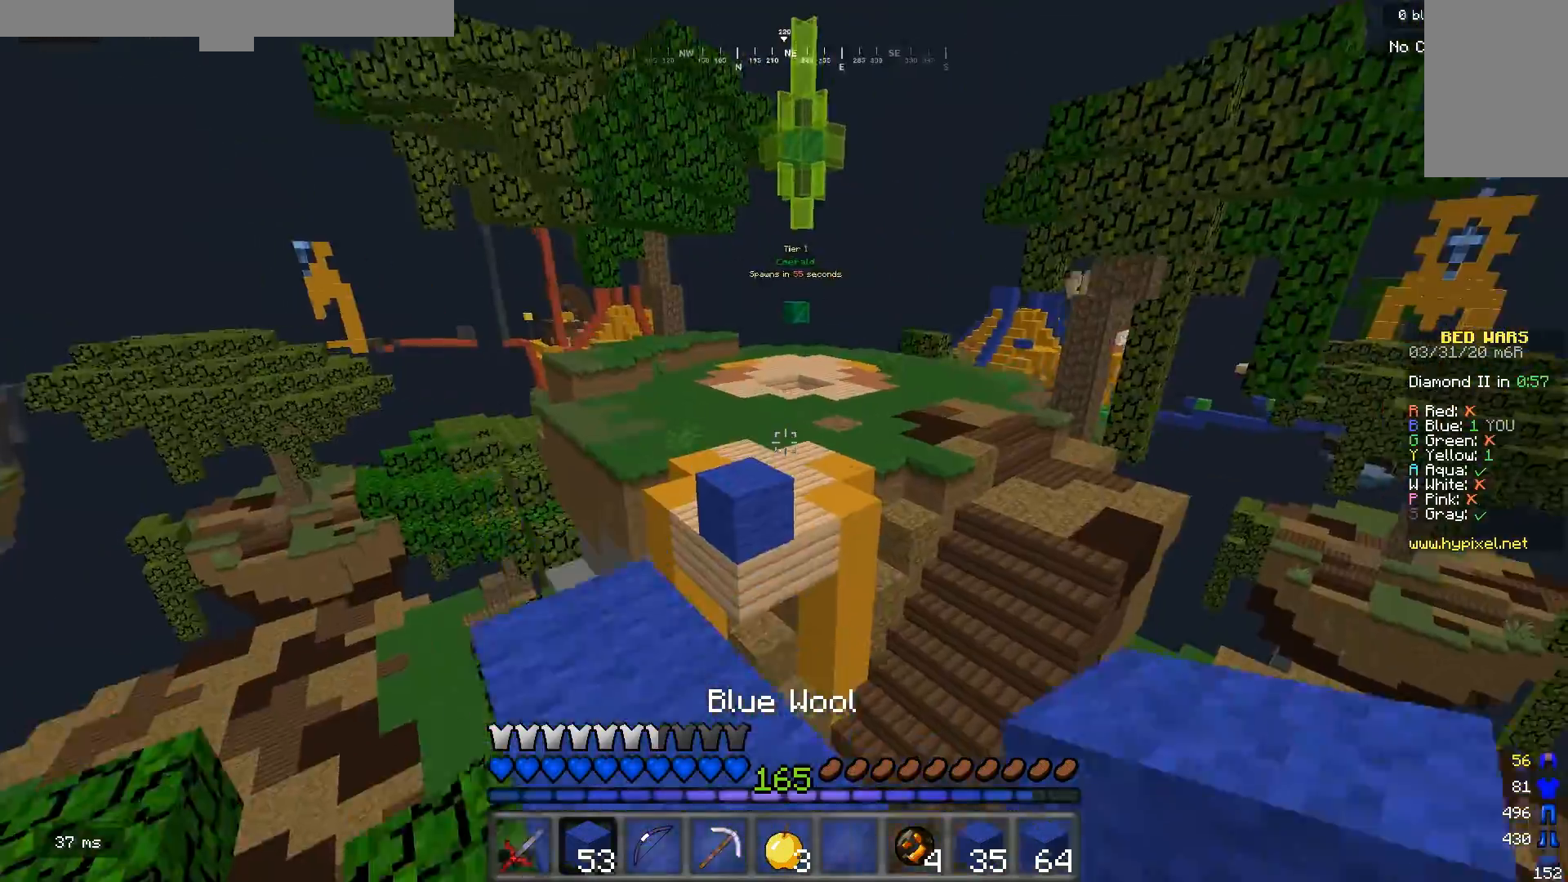
{"keys": ["w"], "mouse": [], "events": [[267, "a", "up"]]}
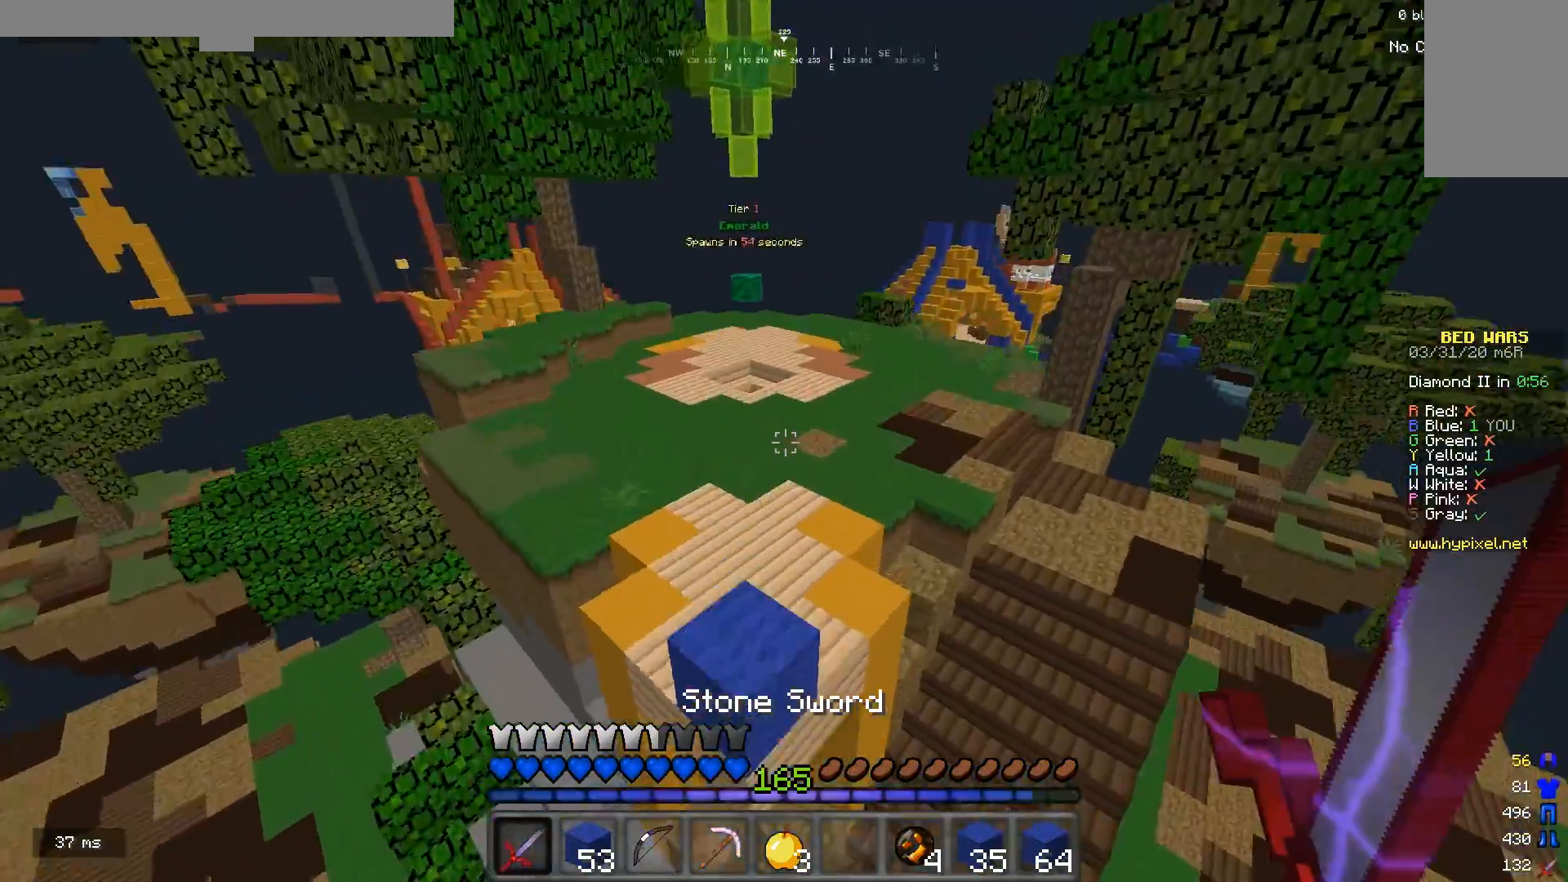
{"keys": ["w"], "mouse": [], "events": []}
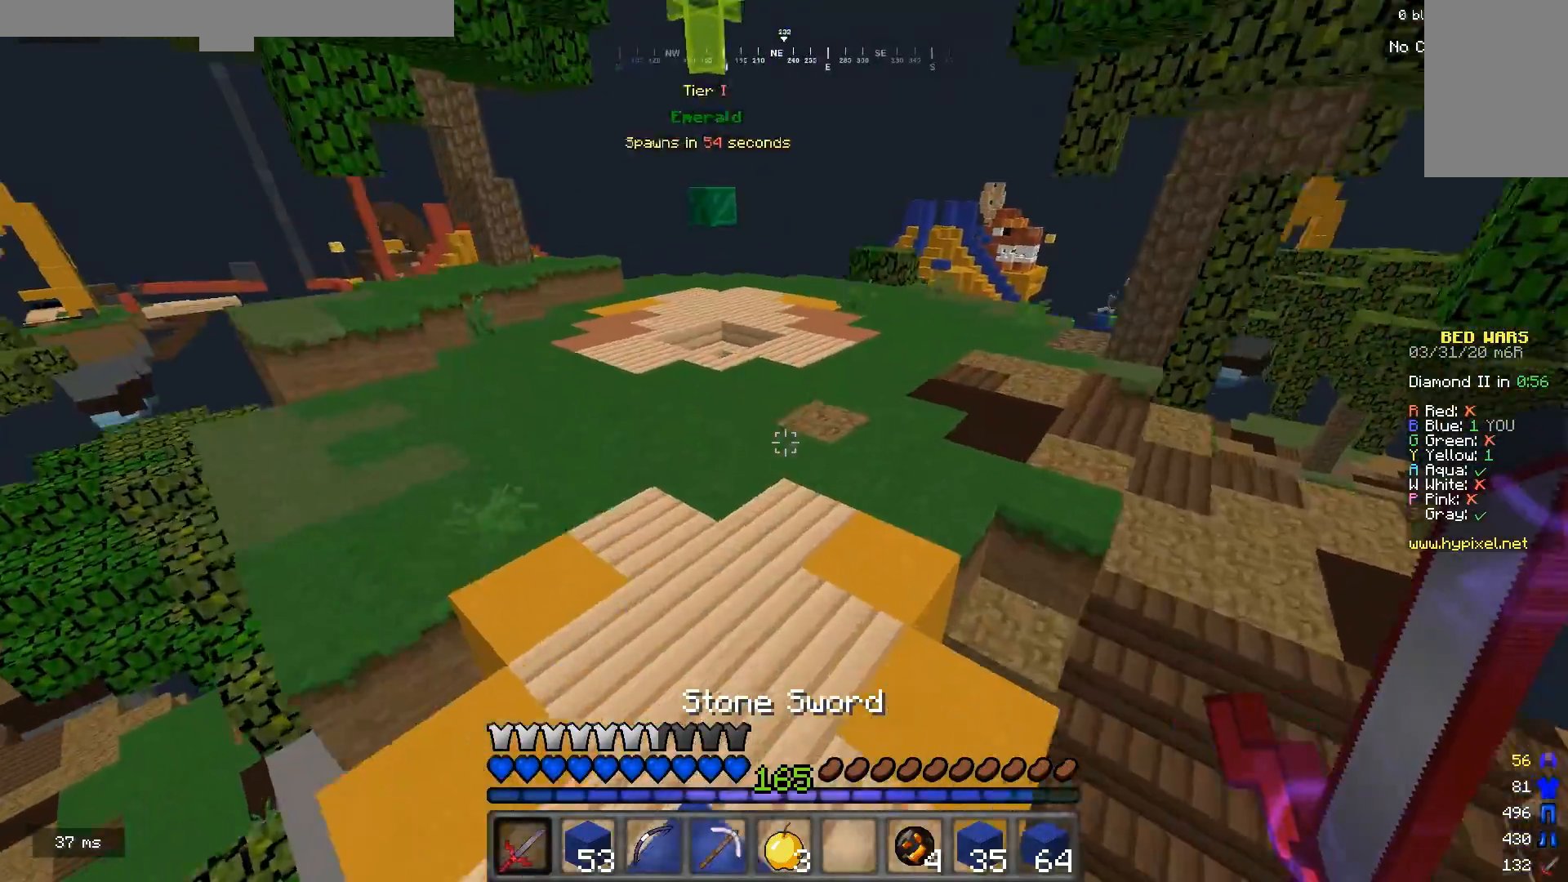
{"keys": ["w"], "mouse": [], "events": []}
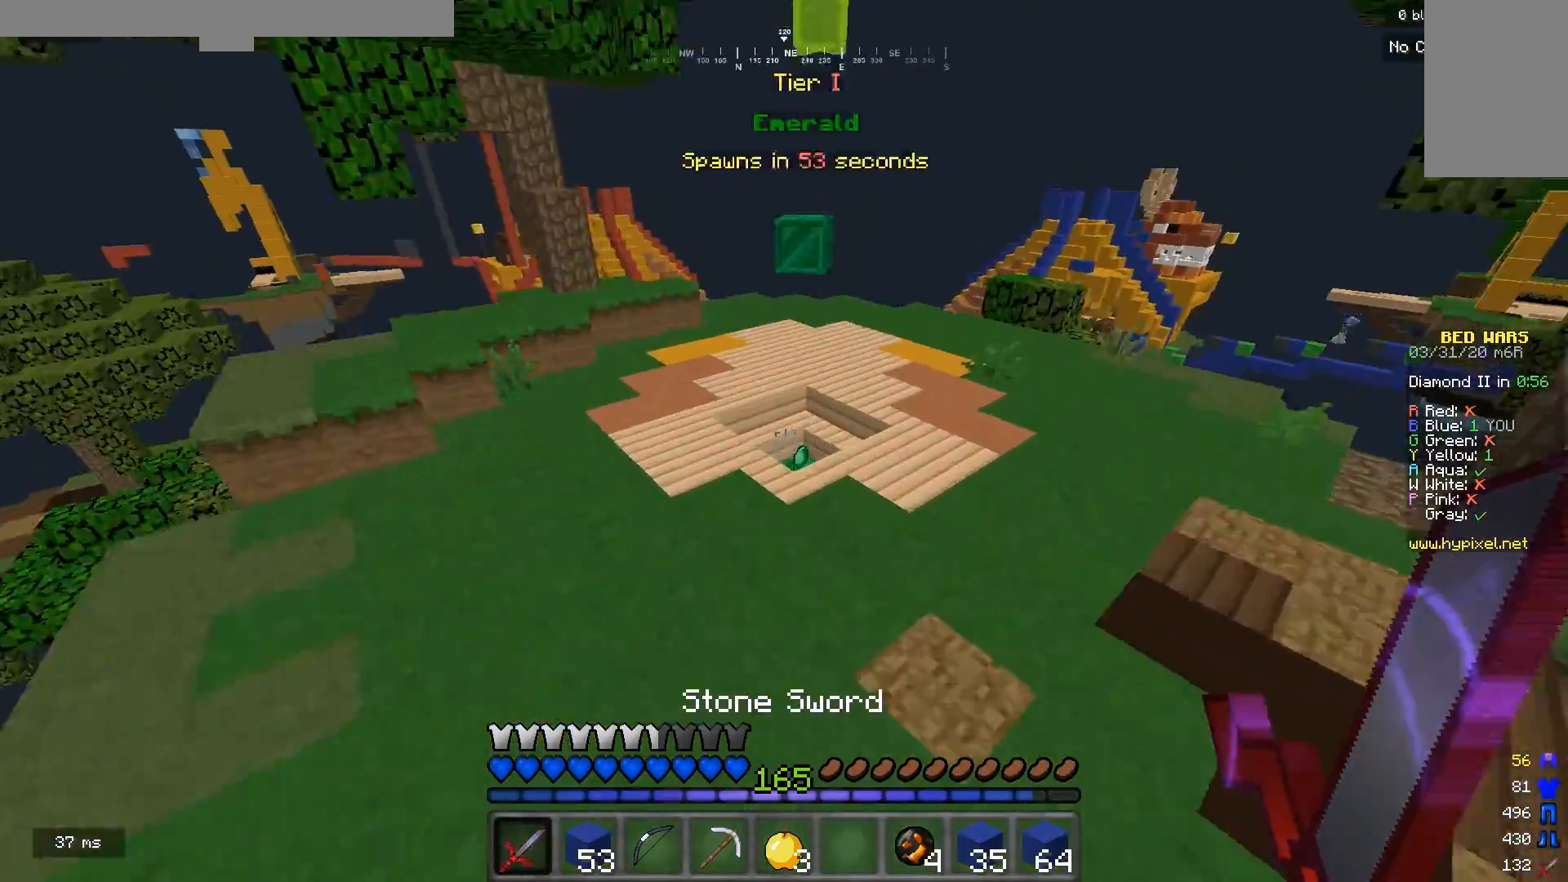
{"keys": ["a", "w"], "mouse": [], "events": [[433, "a", "down"]]}
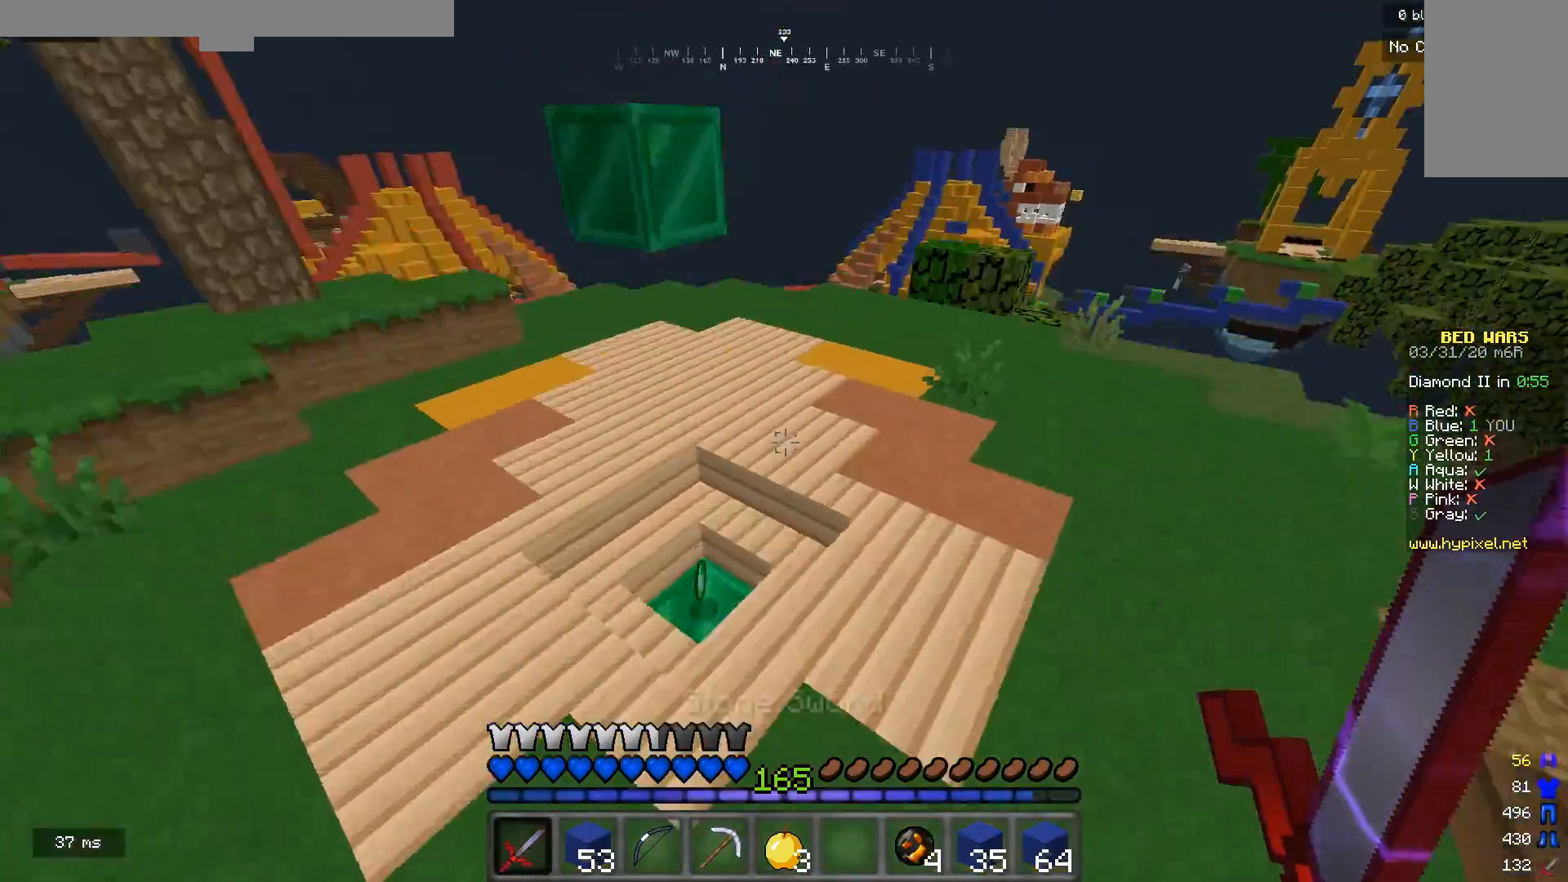
{"keys": ["w"], "mouse": [], "events": [[267, "a", "up"]]}
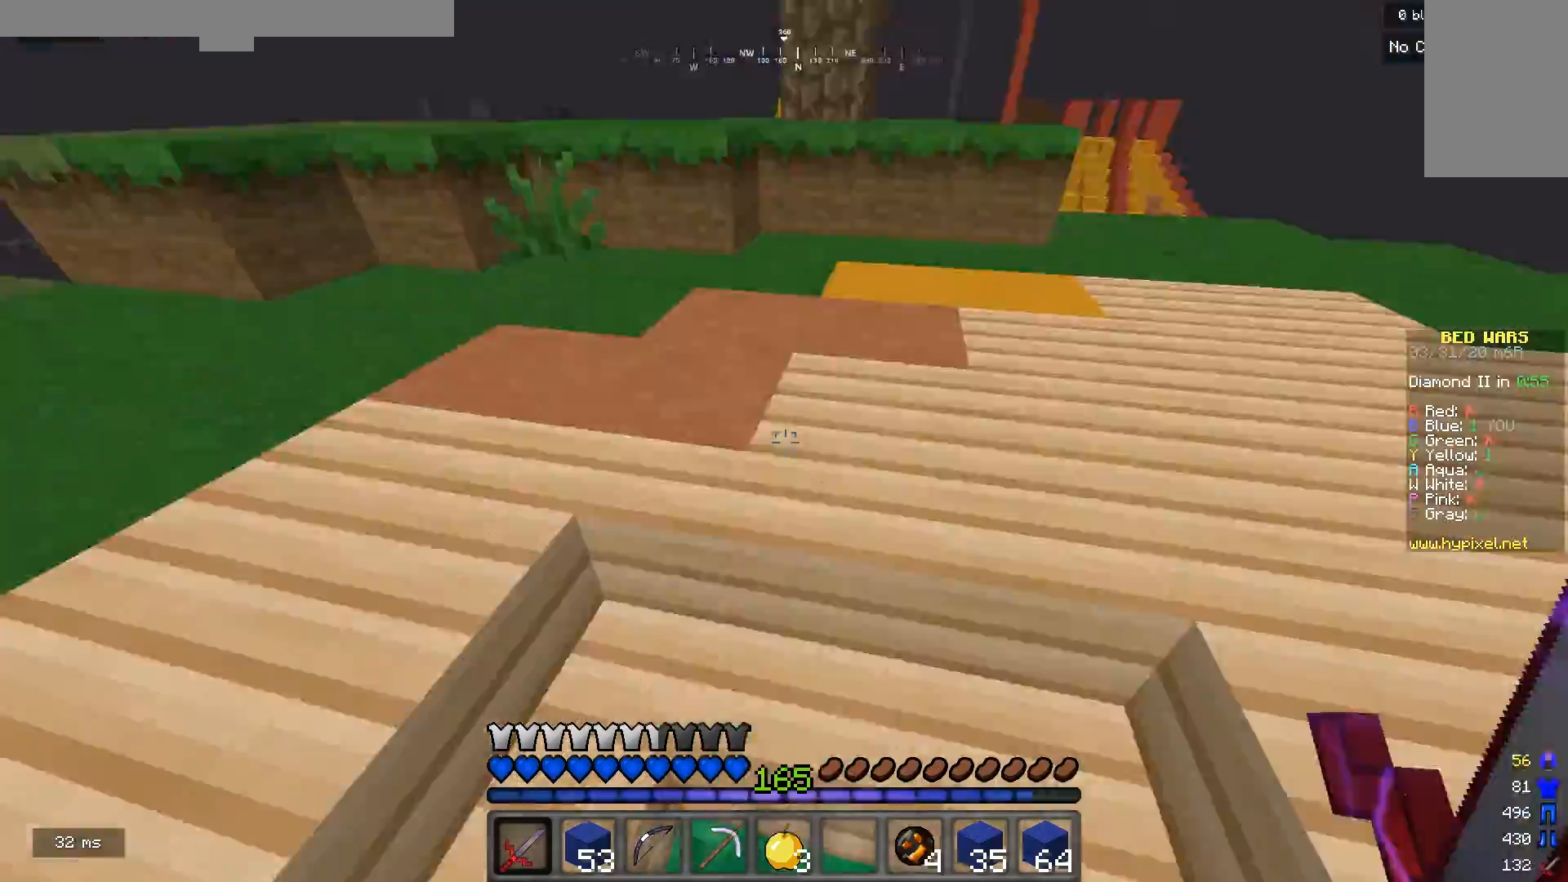
{"keys": ["w"], "mouse": [], "events": []}
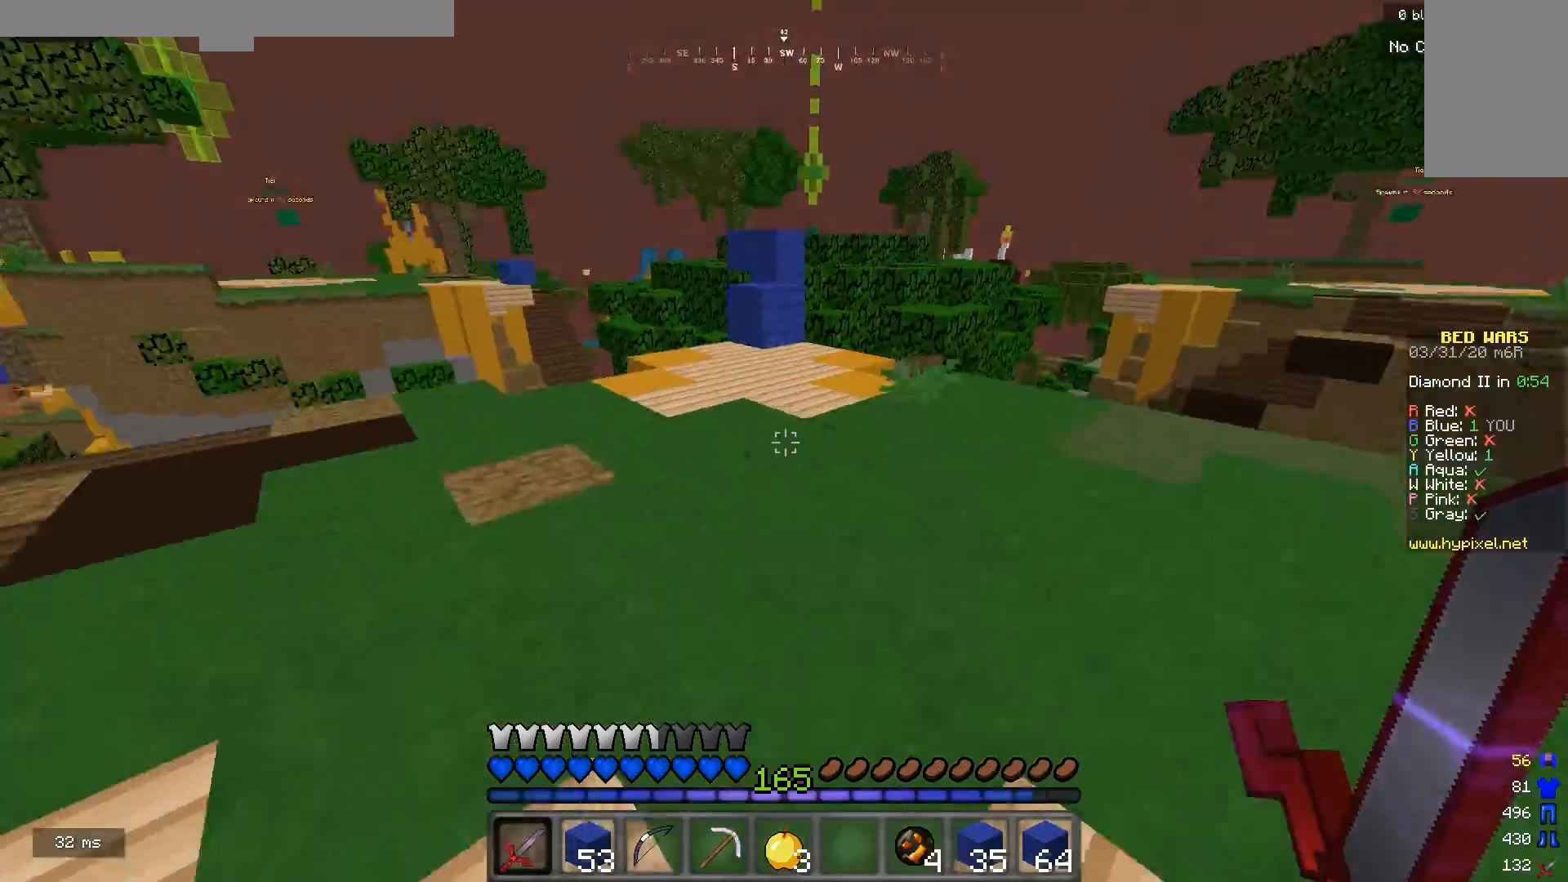
{"keys": ["w"], "mouse": [], "events": []}
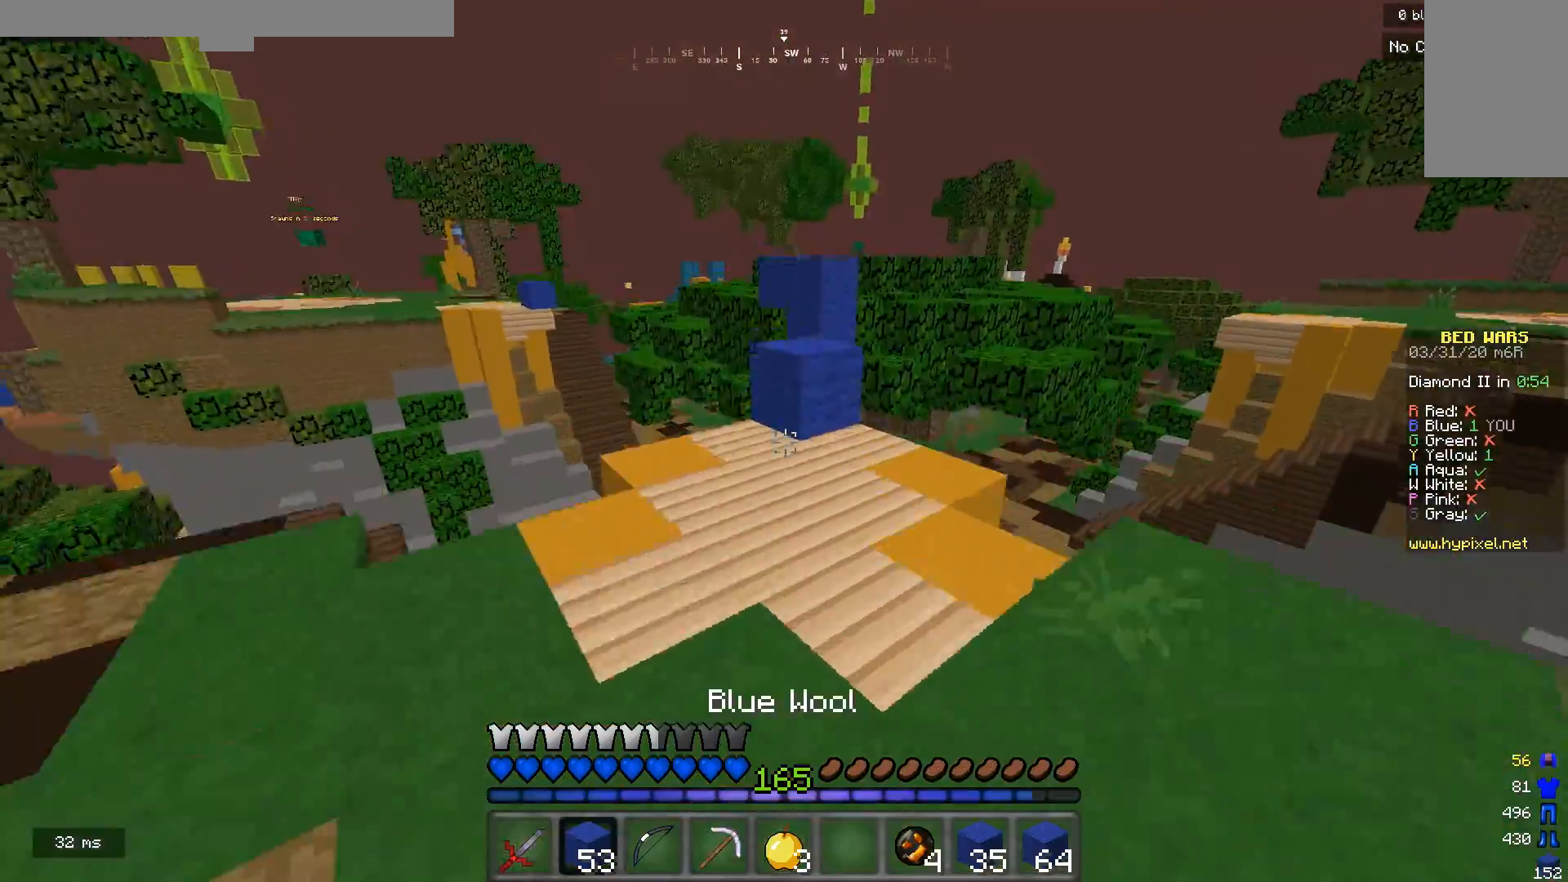
{"keys": ["w"], "mouse": [], "events": []}
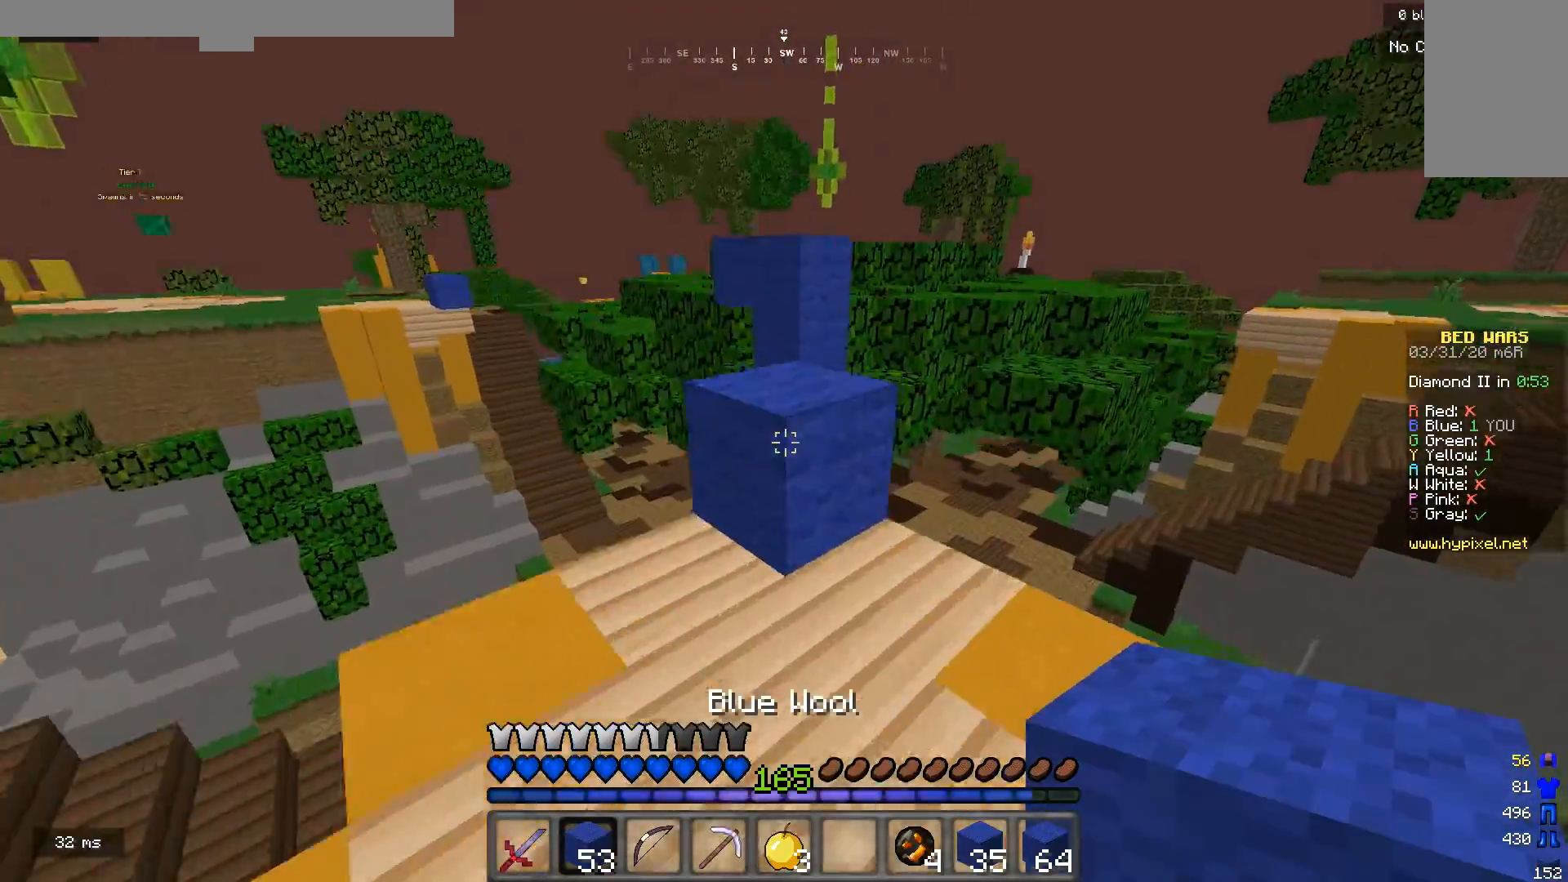
{"keys": ["w"], "mouse": ["right"], "events": [[433, "mouse_right", "down"]]}
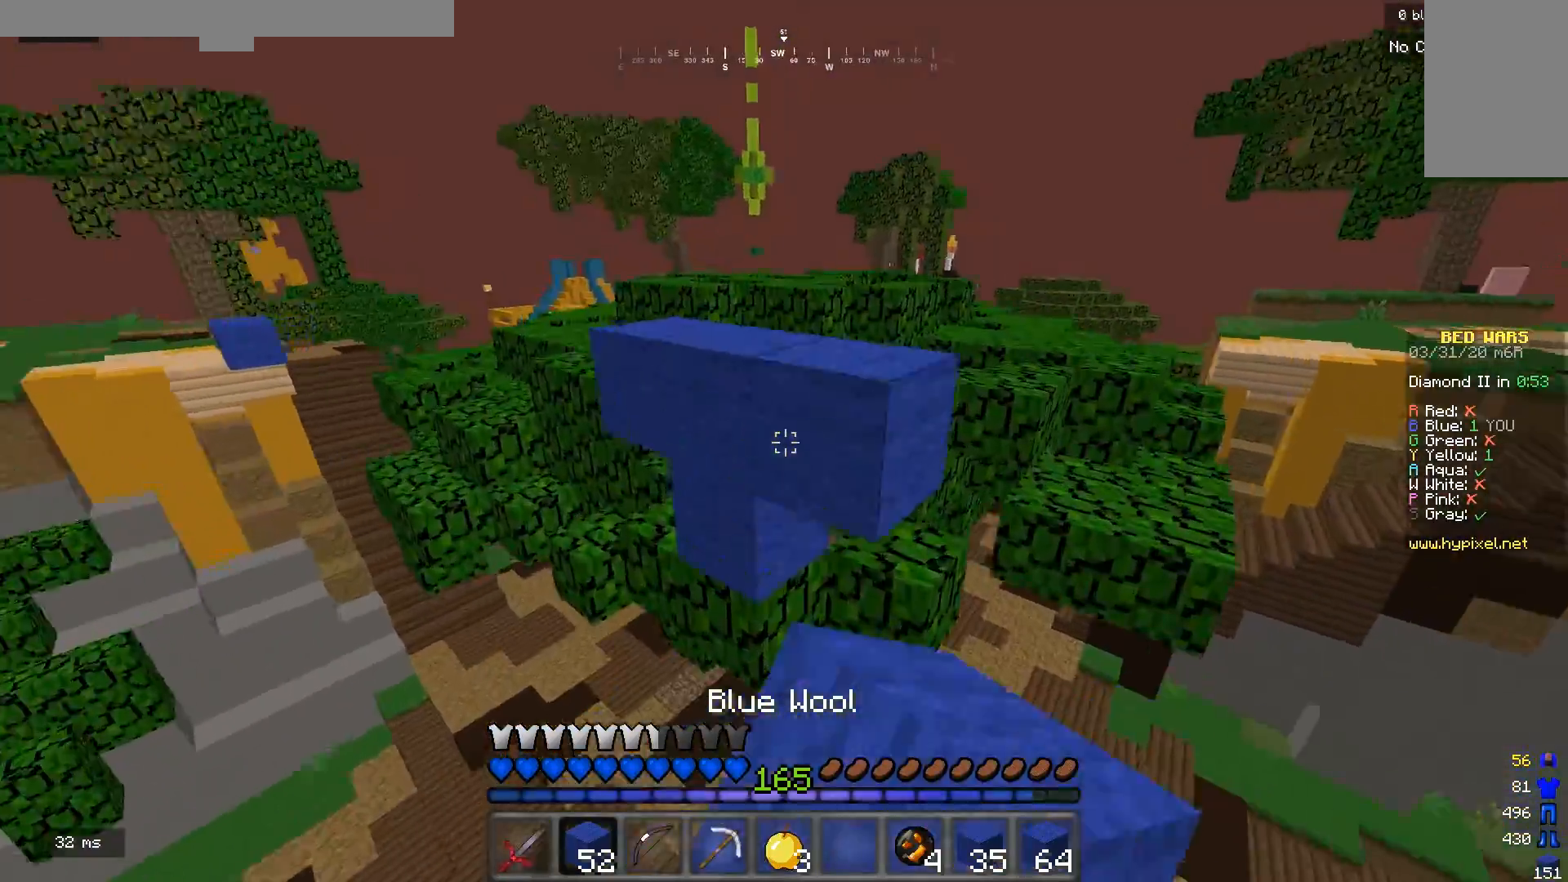
{"keys": ["w"], "mouse": [], "events": [[133, "mouse_right", "up"]]}
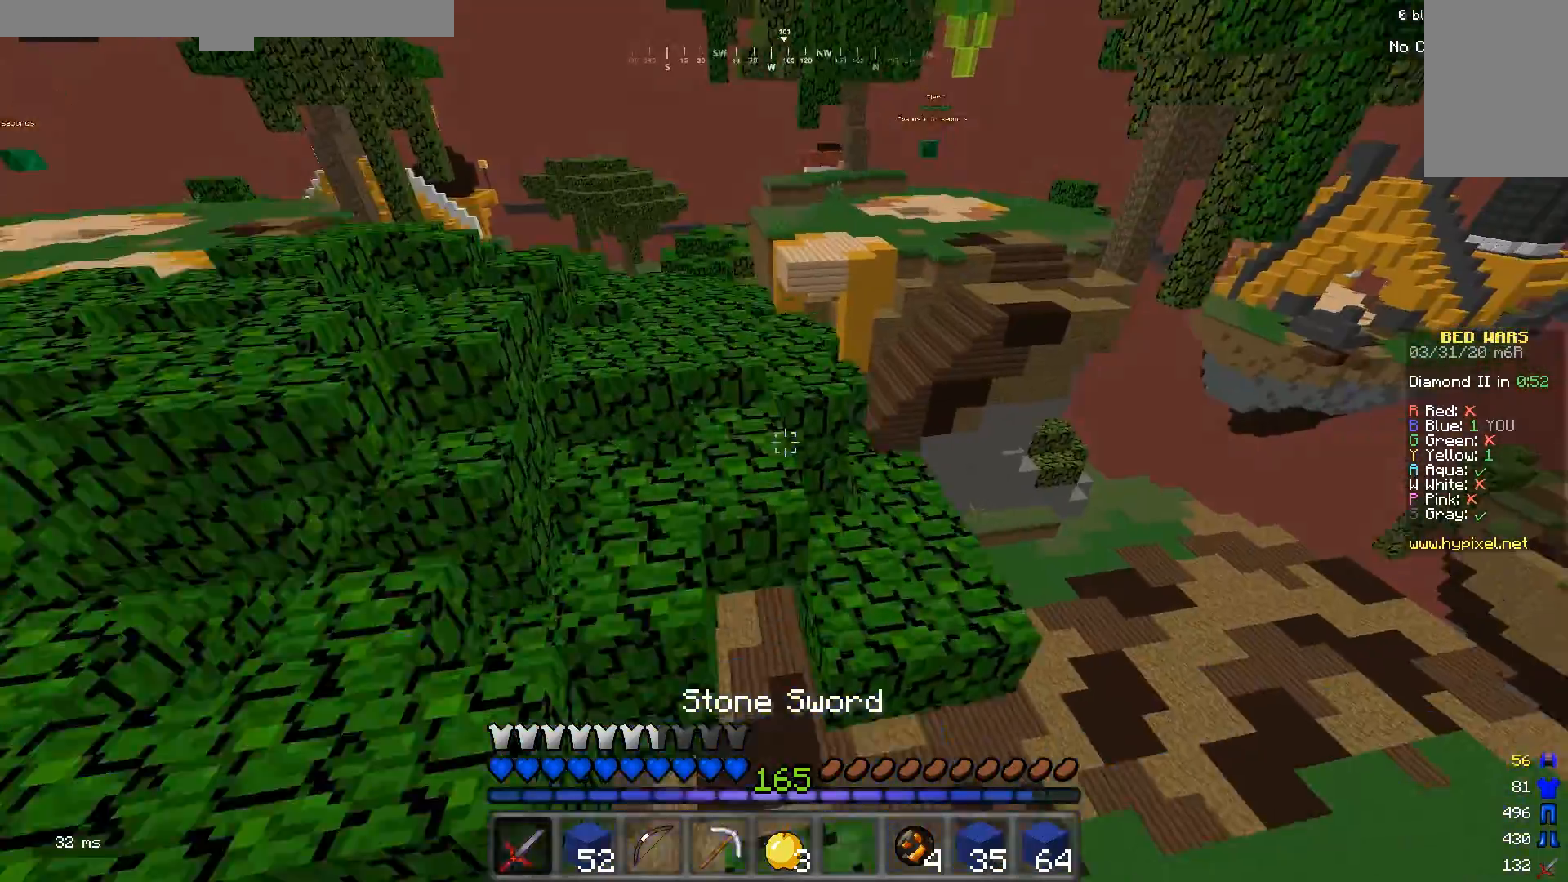
{"keys": ["w"], "mouse": [], "events": []}
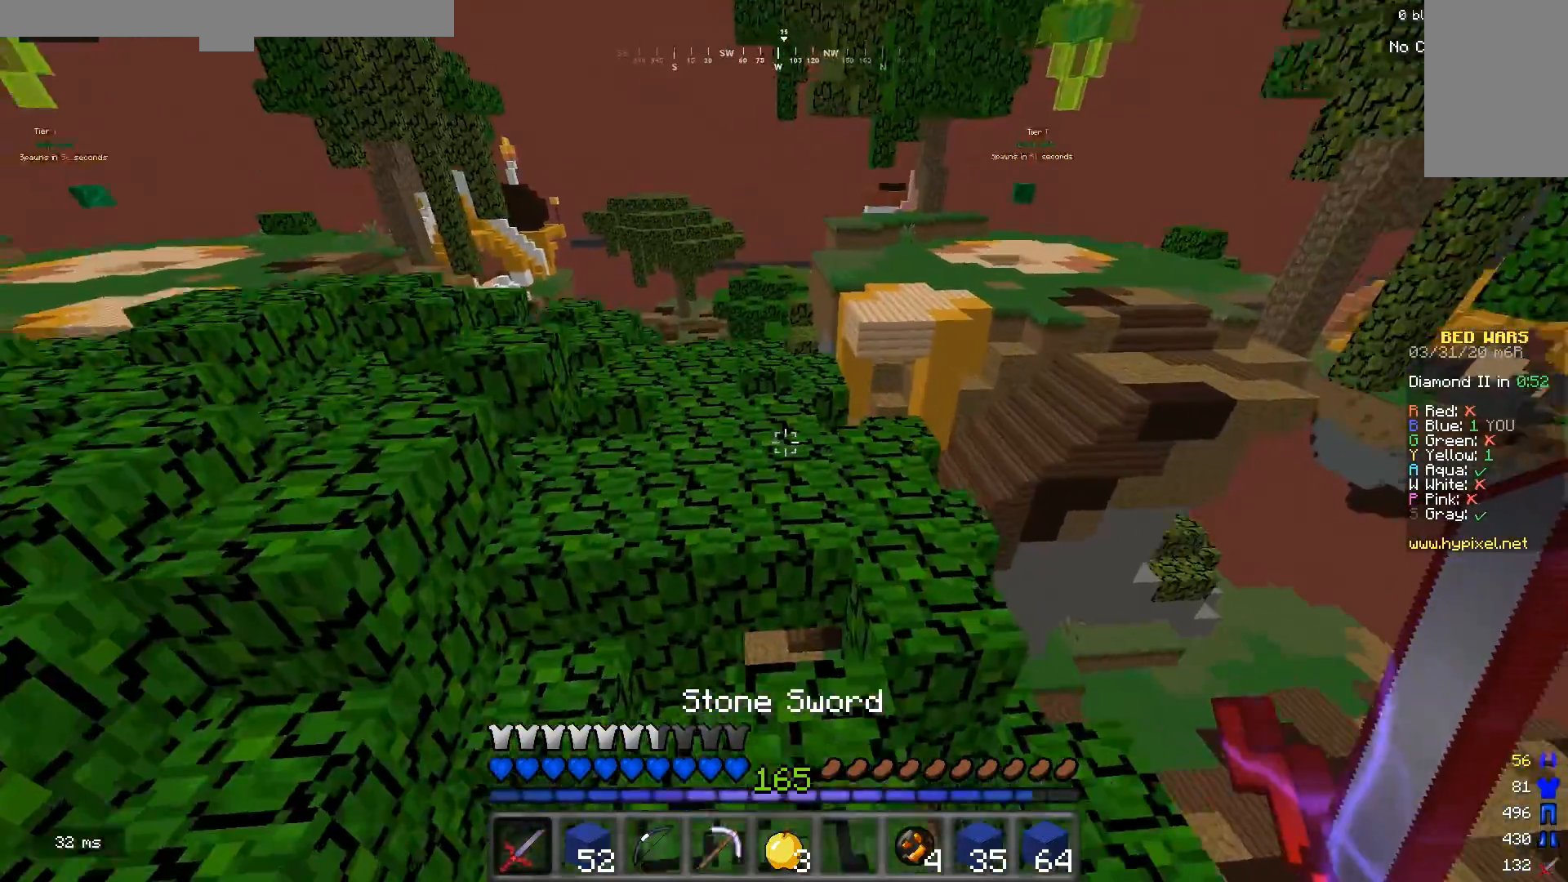
{"keys": ["w"], "mouse": [], "events": []}
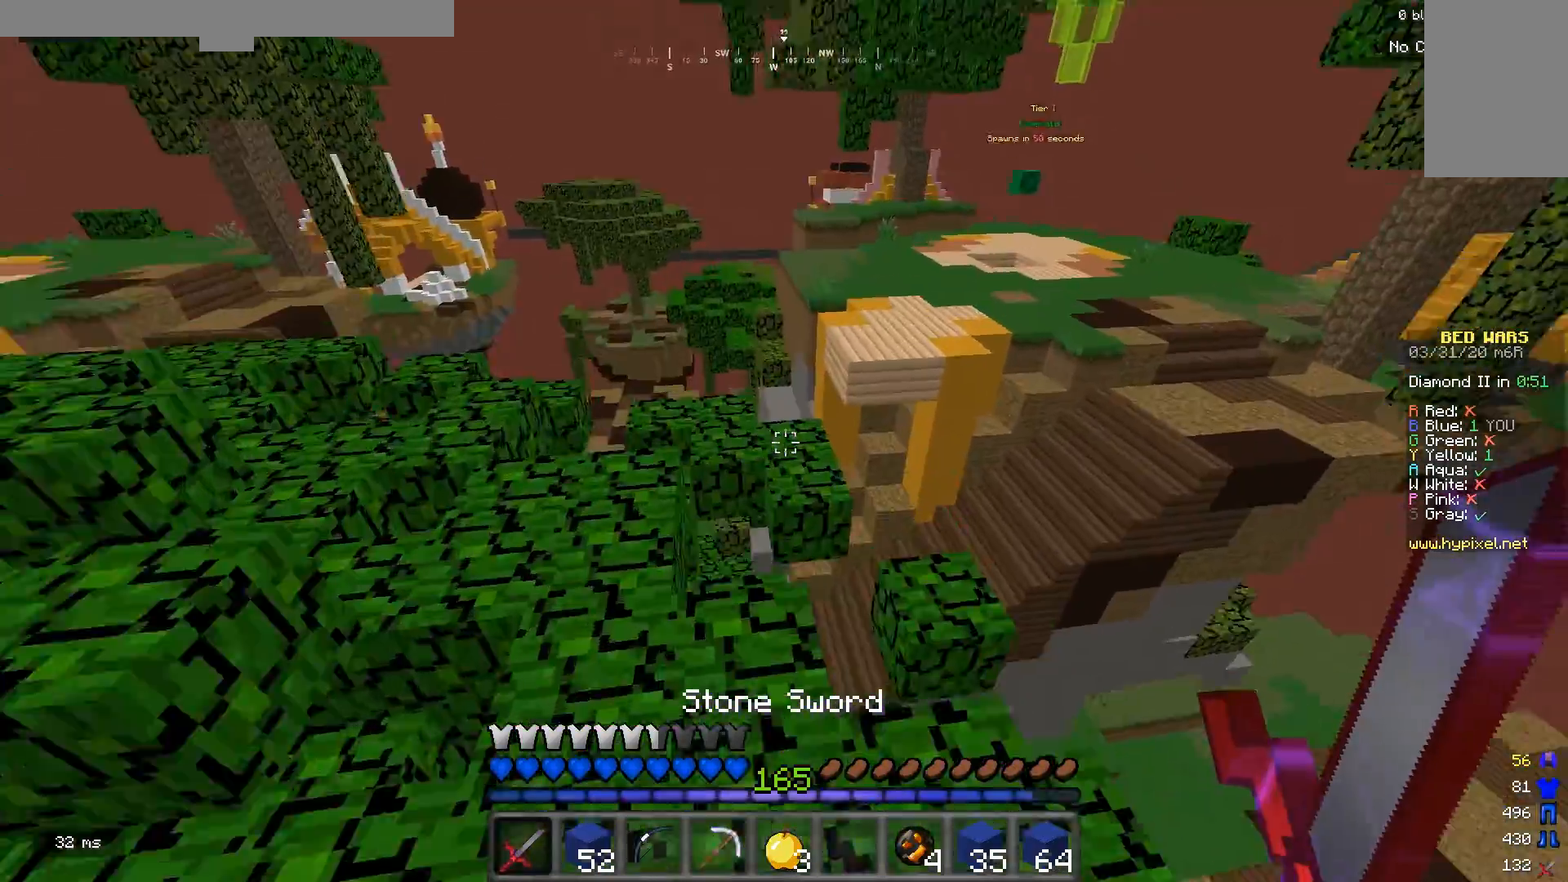
{"keys": ["w"], "mouse": [], "events": []}
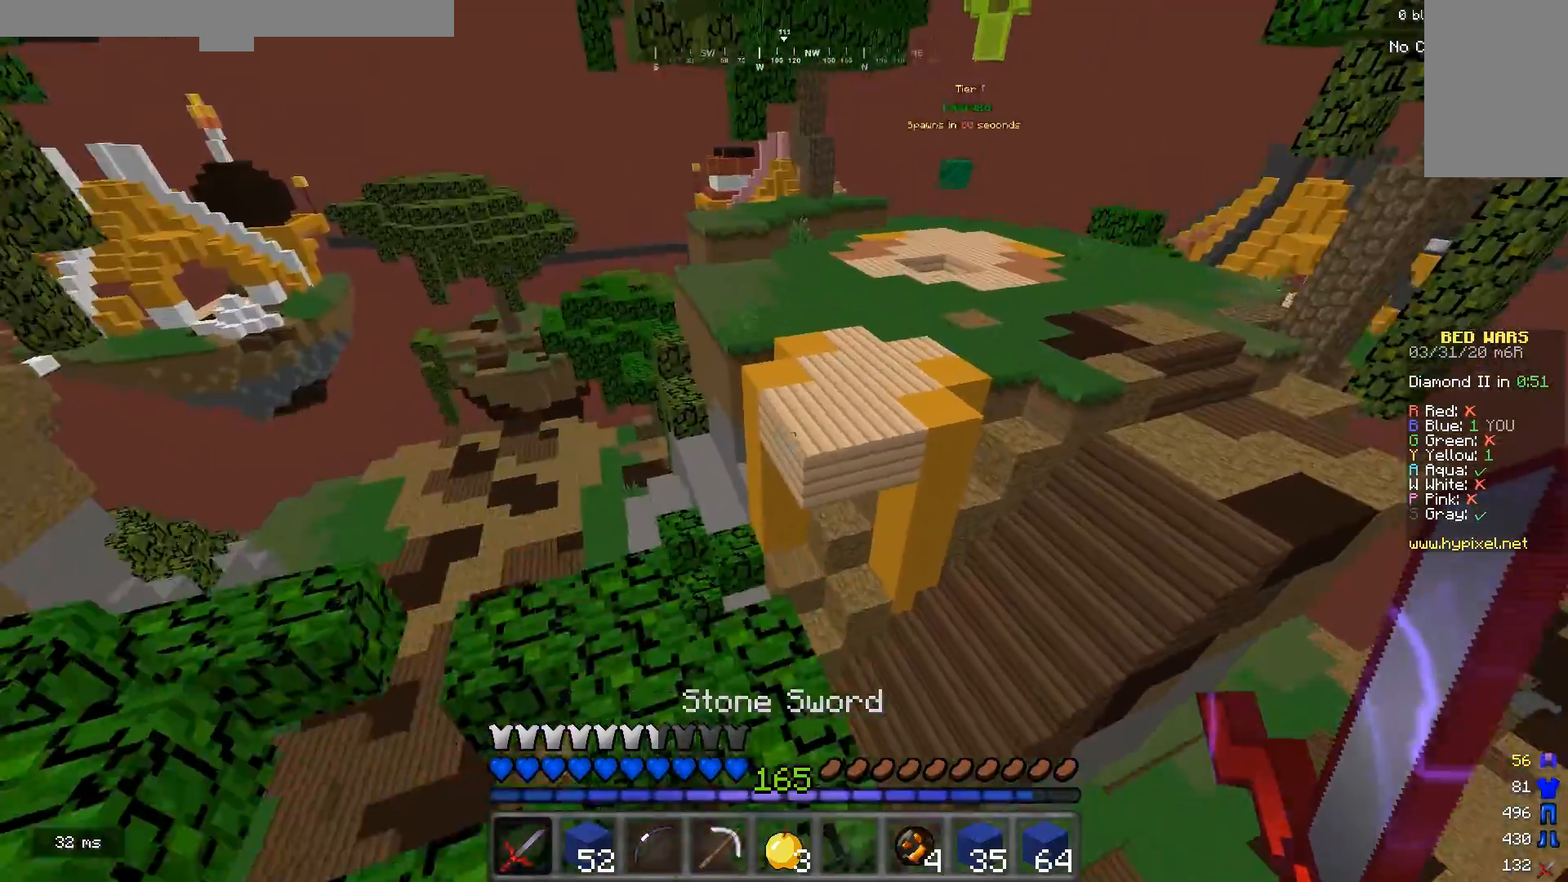
{"keys": ["w"], "mouse": [], "events": [[133, "d", "down"], [300, "d", "up"]]}
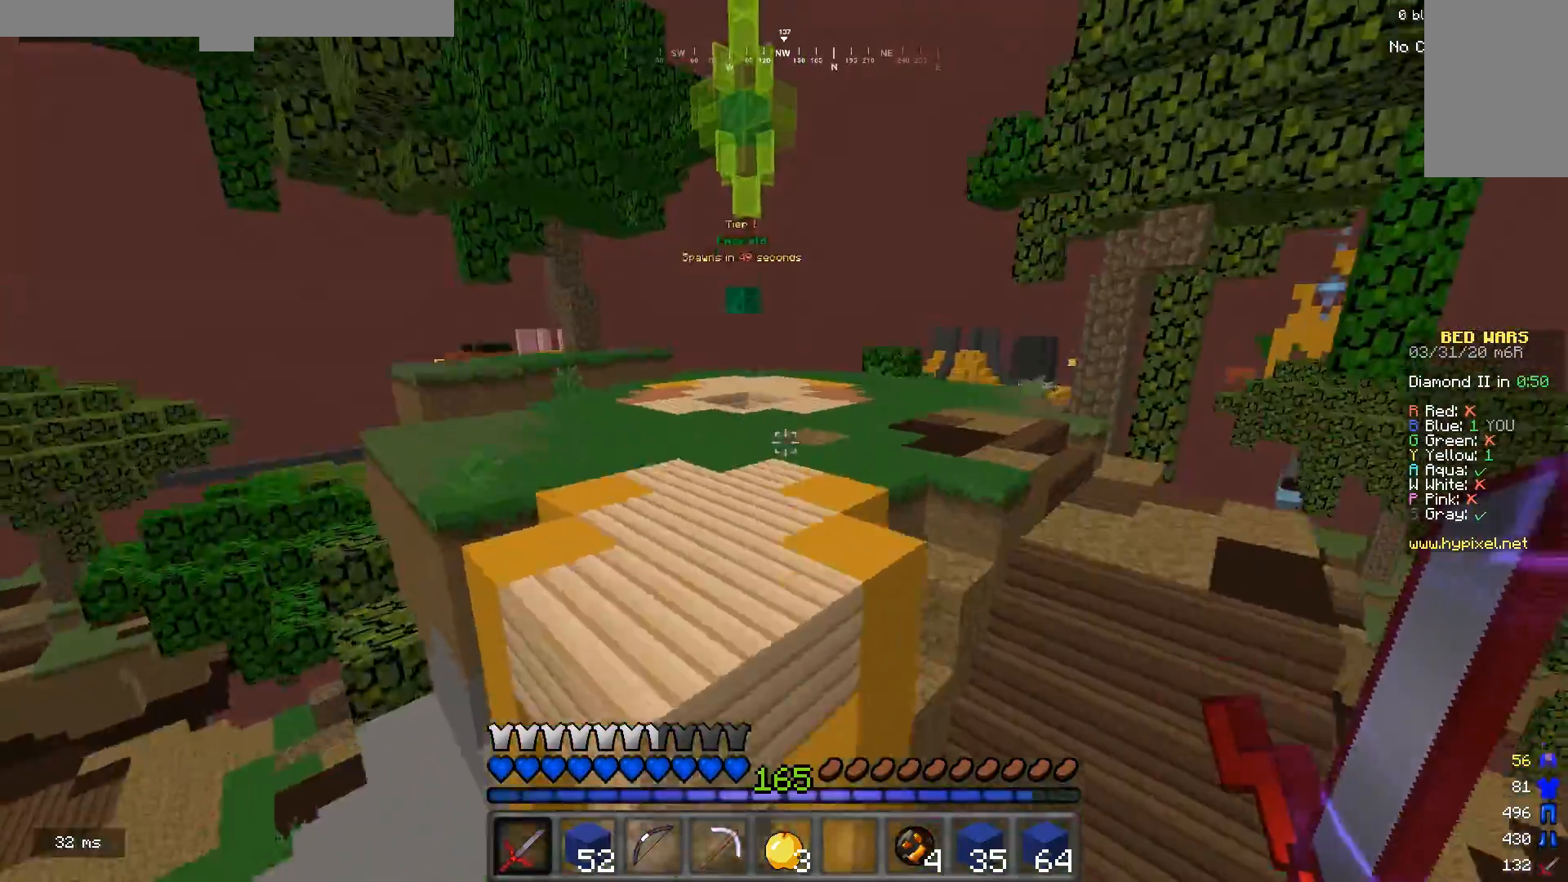
{"keys": ["w"], "mouse": [], "events": []}
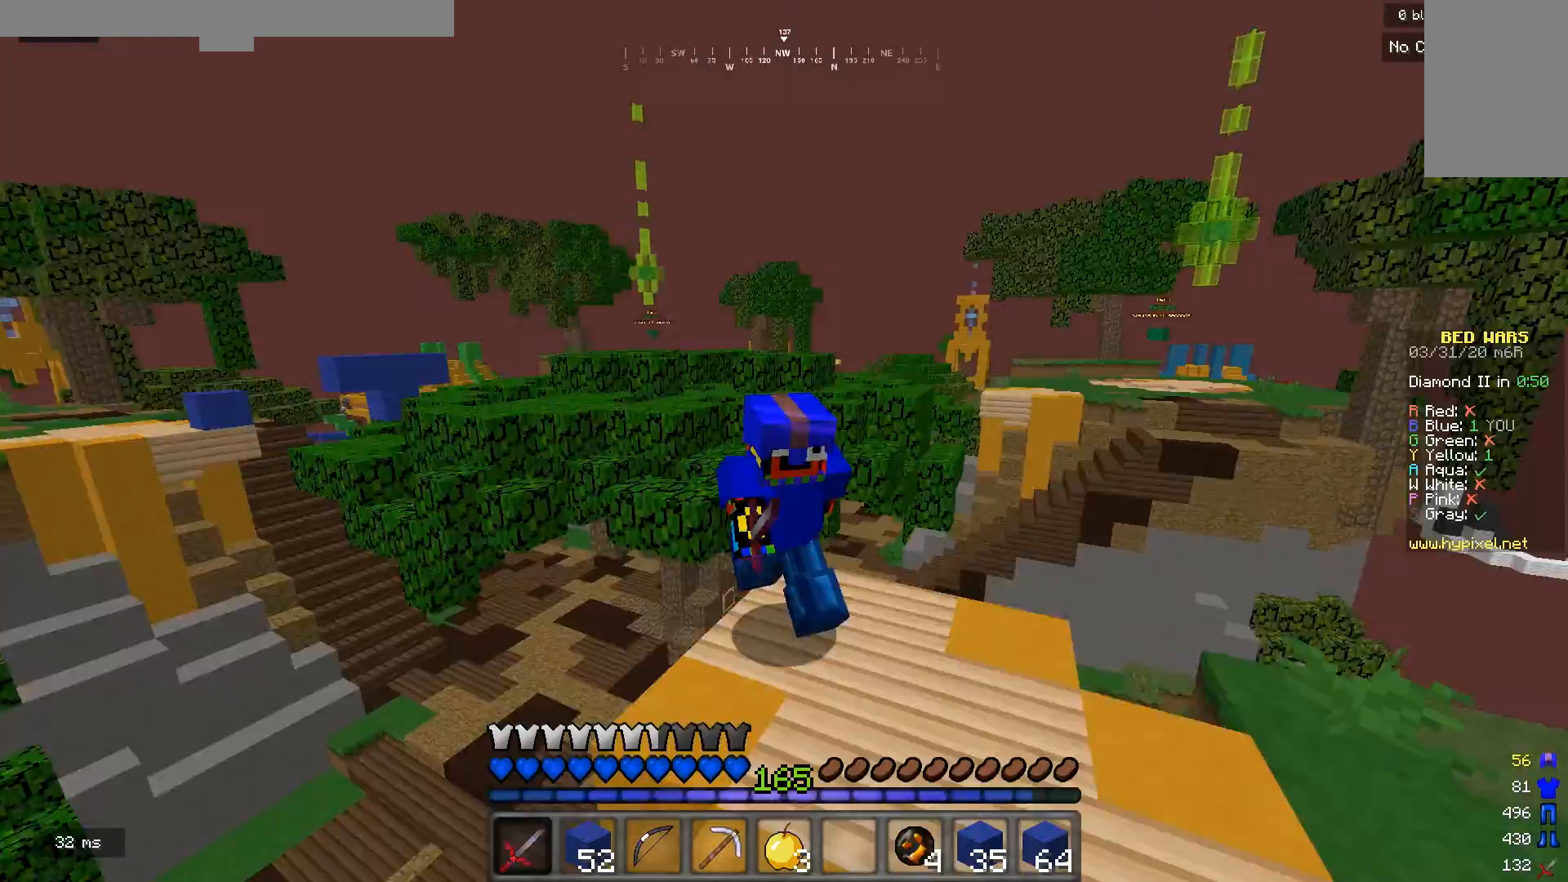
{"keys": ["w"], "mouse": ["left"], "events": [[67, "mouse_left", "down"]]}
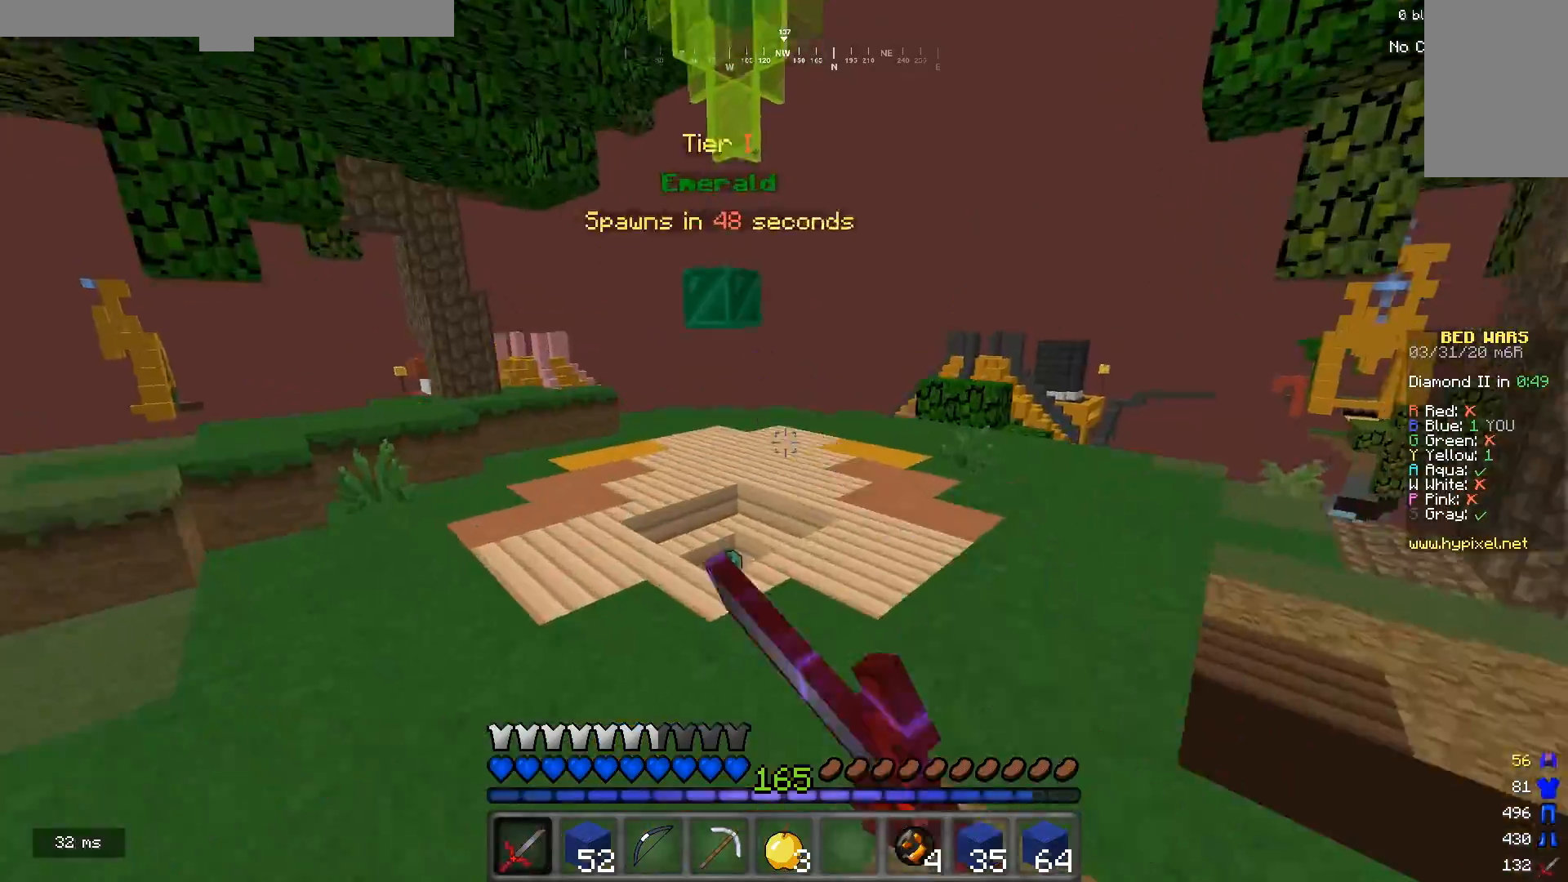
{"keys": ["w"], "mouse": ["left"], "events": [[433, "mouse_left", "up"], [467, "mouse_left", "down"]]}
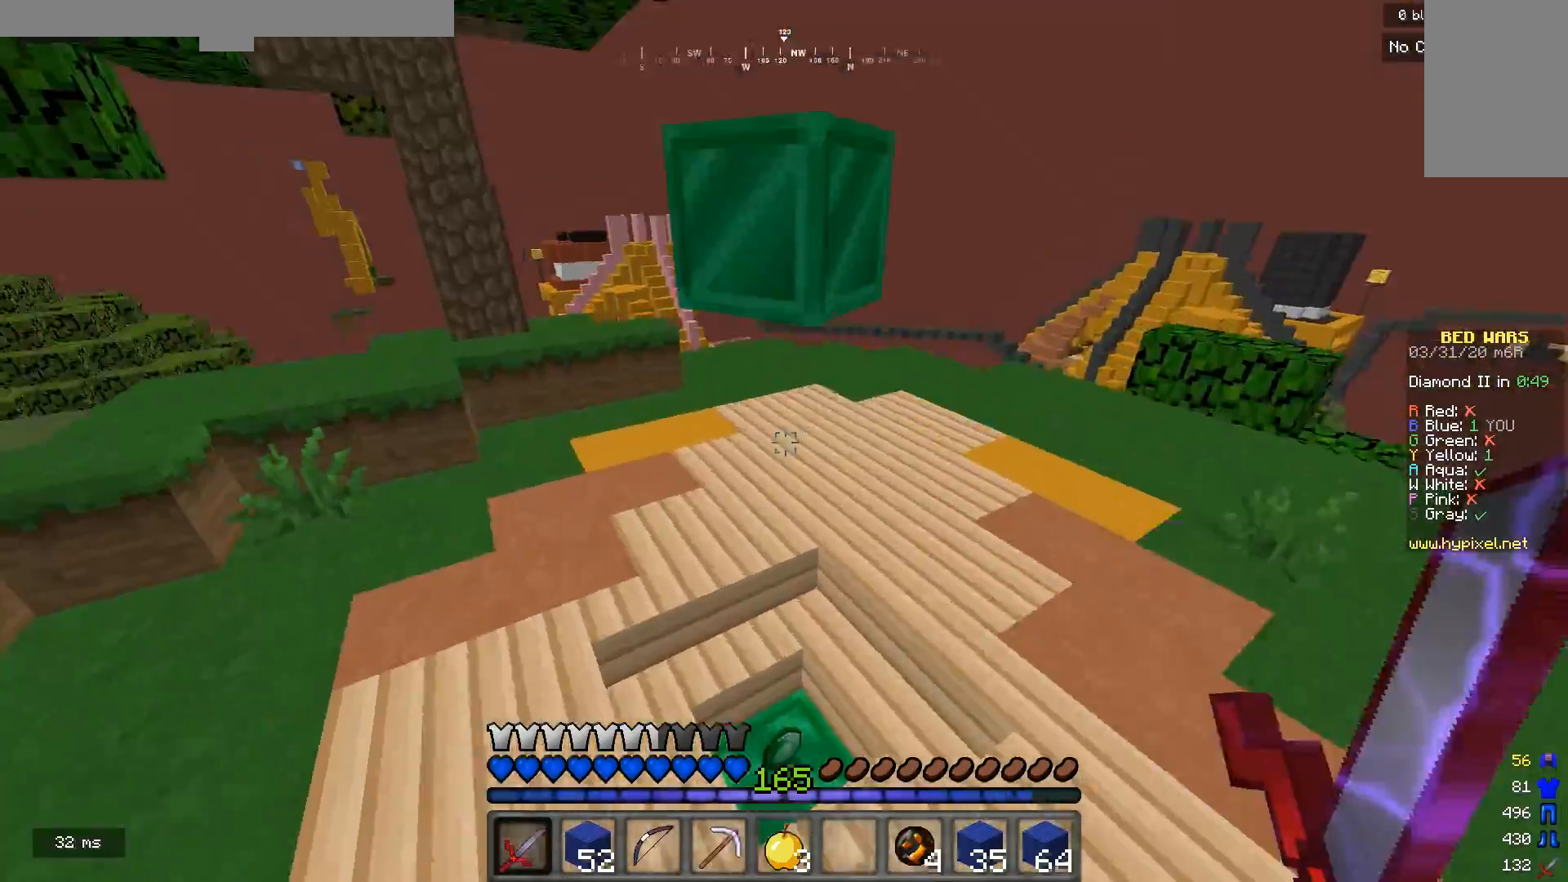
{"keys": ["a", "w"], "mouse": [], "events": [[67, "mouse_left", "up"], [367, "a", "down"]]}
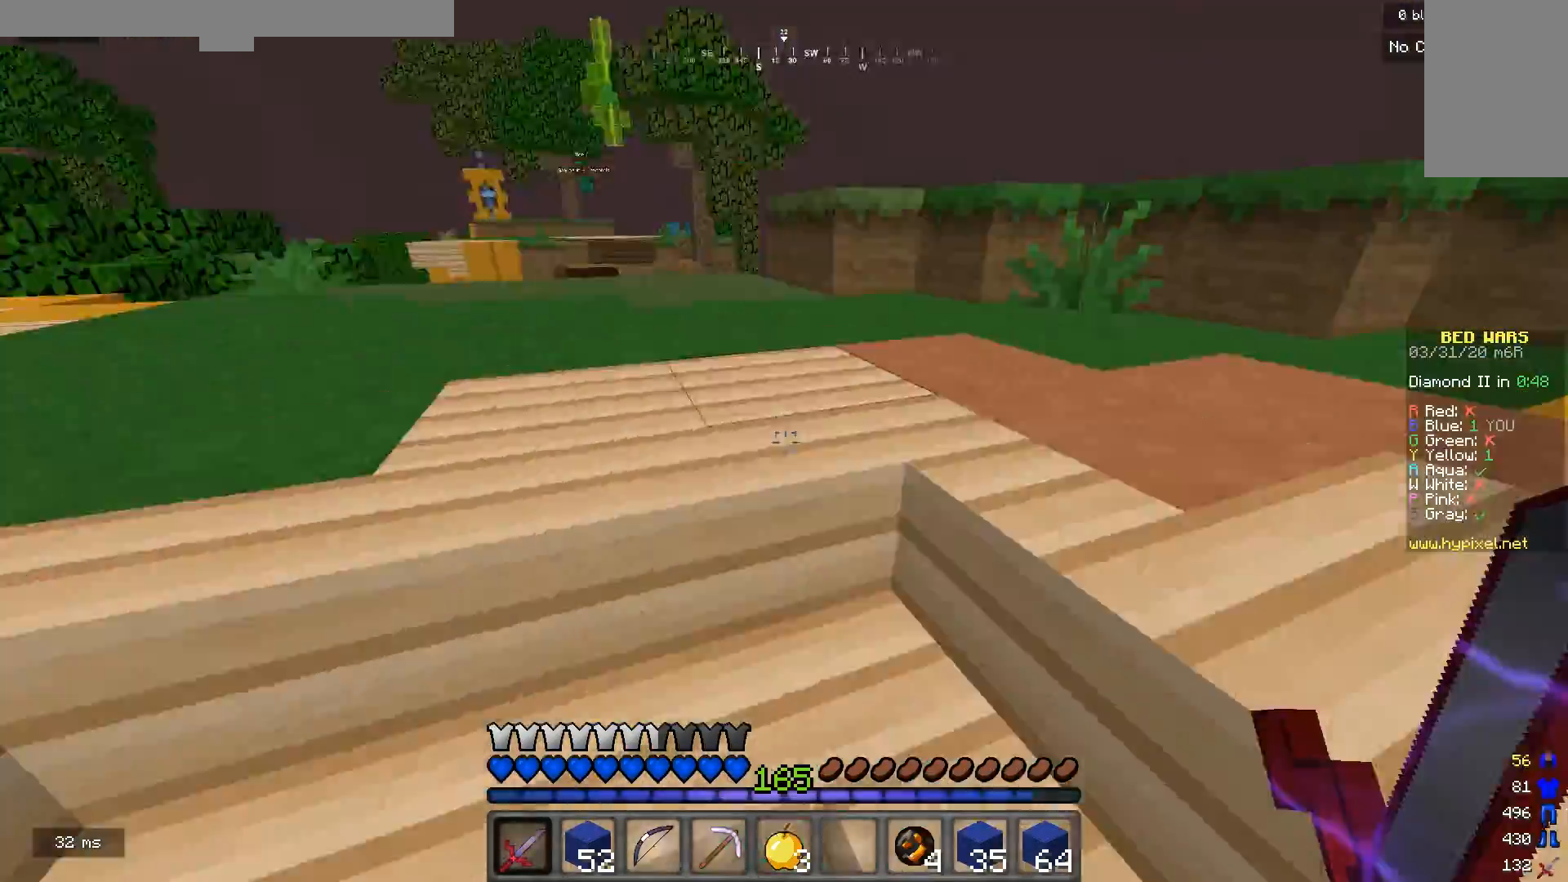
{"keys": ["w"], "mouse": [], "events": [[100, "a", "up"]]}
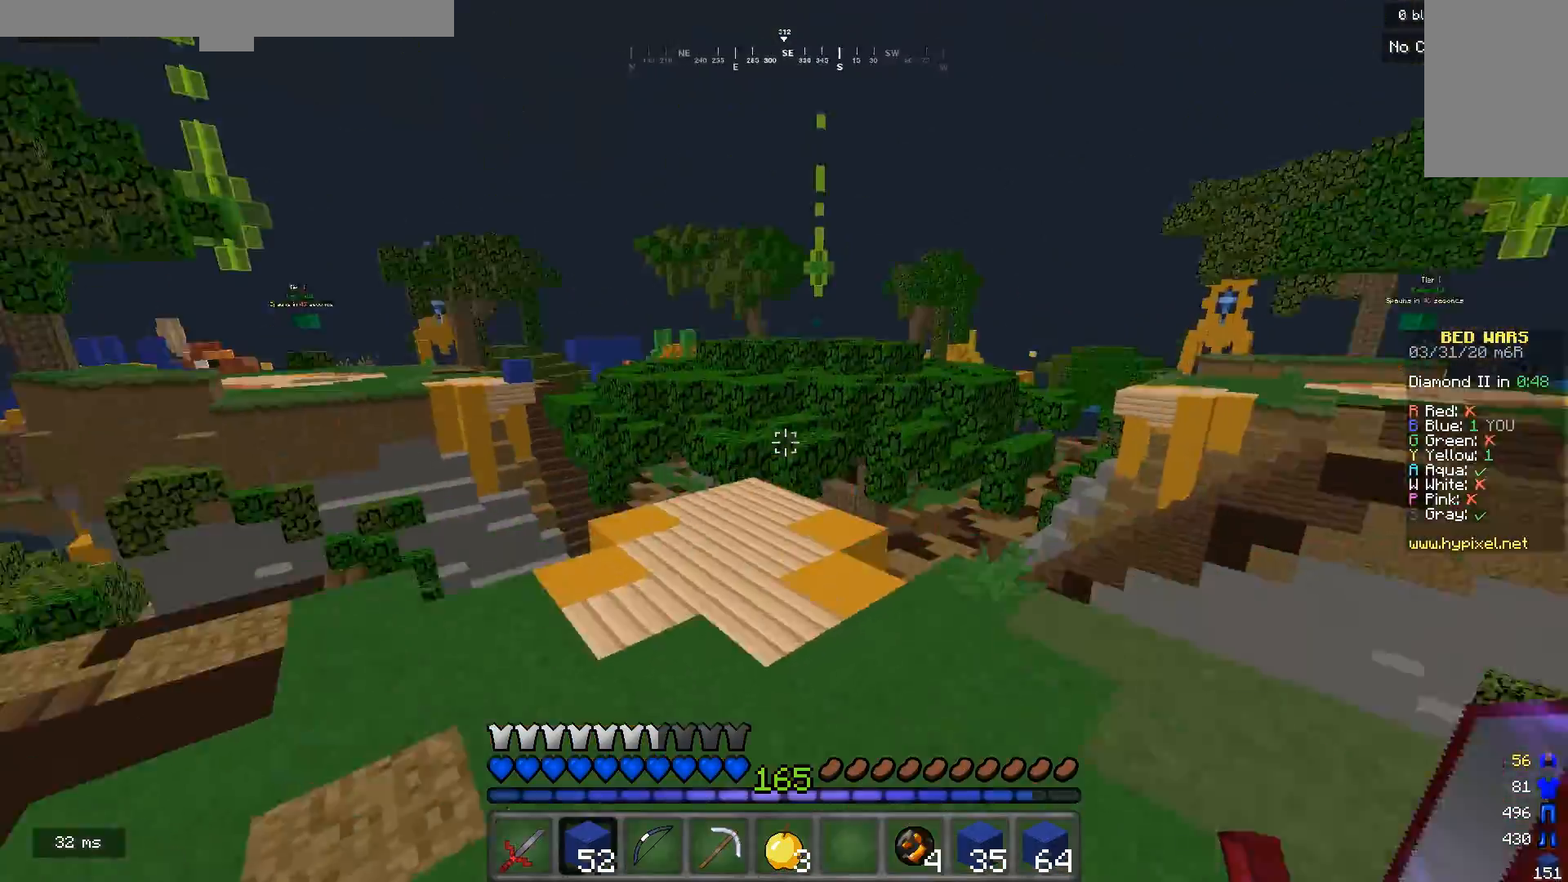
{"keys": ["w"], "mouse": [], "events": [[33, "a", "down"], [200, "a", "up"]]}
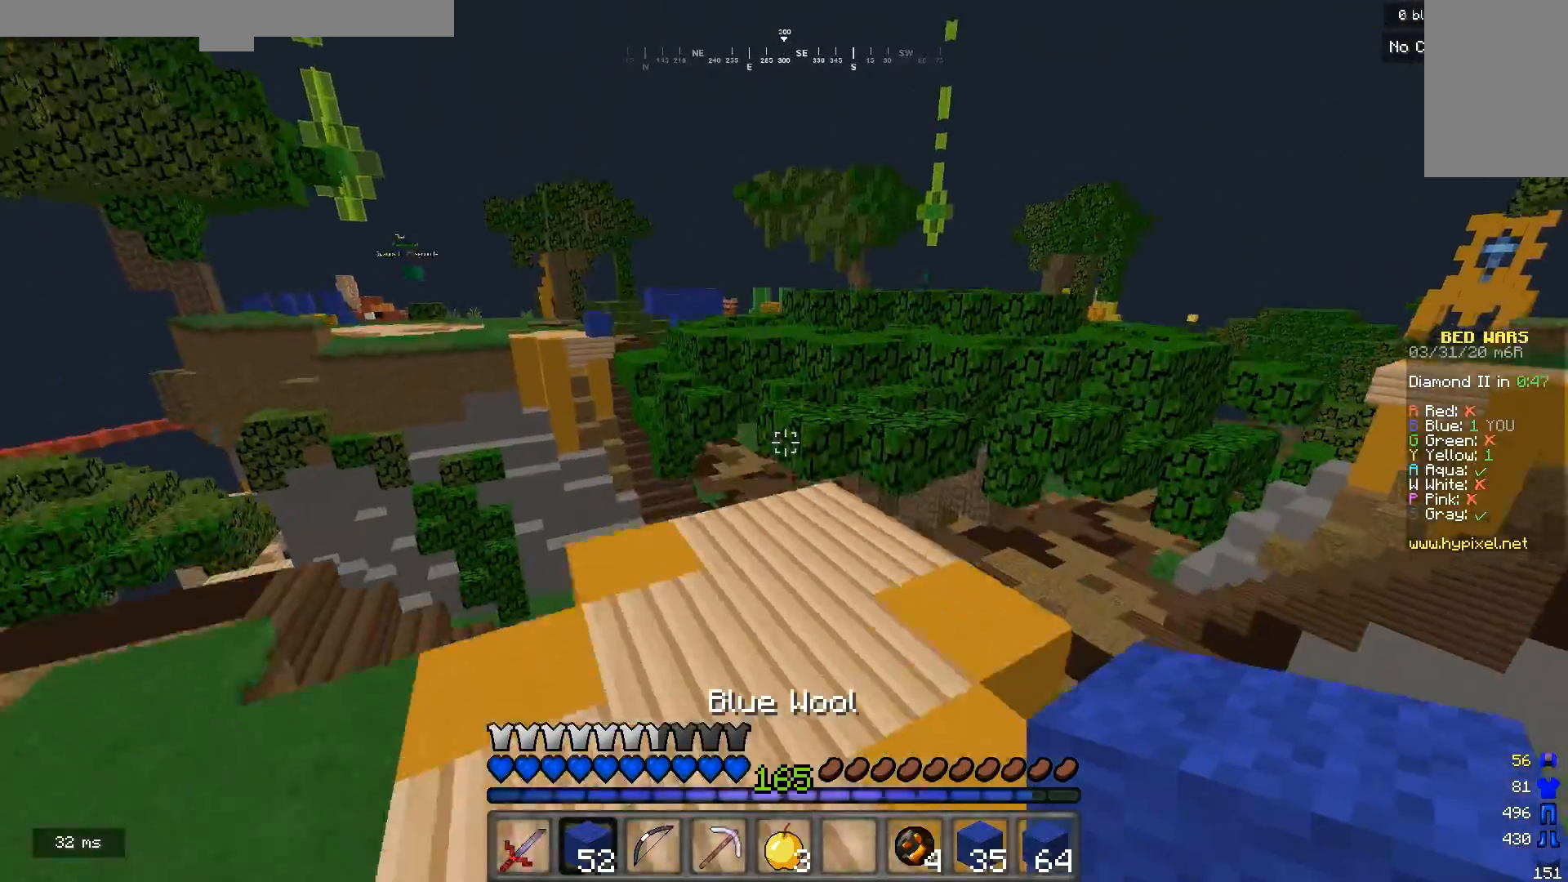
{"keys": ["w"], "mouse": [], "events": []}
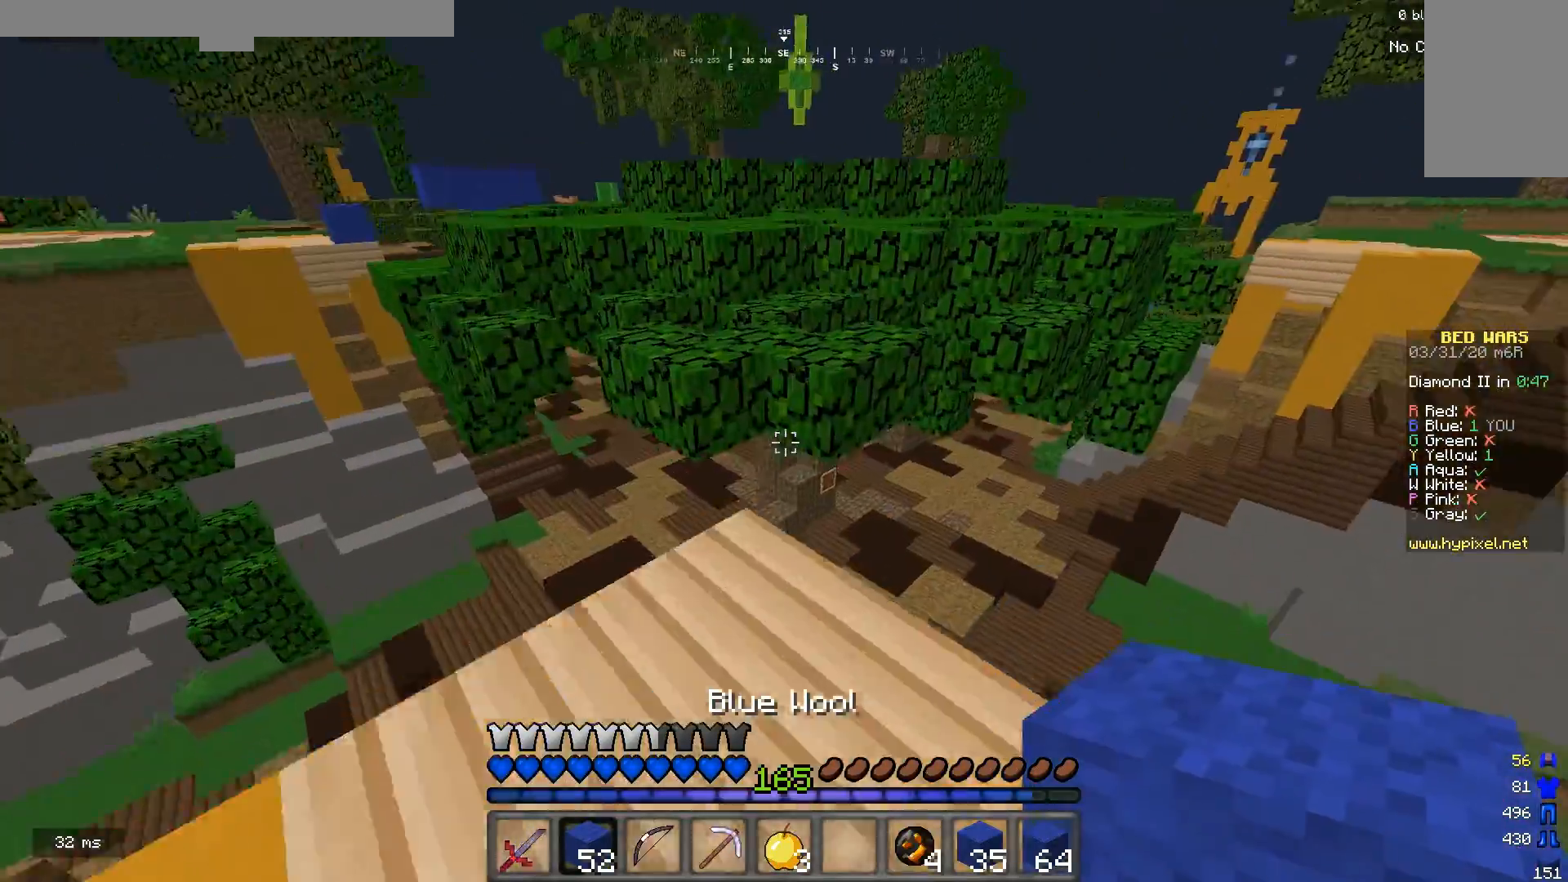
{"keys": ["w"], "mouse": [], "events": [[133, "mouse_right", "down"], [333, "mouse_right", "up"]]}
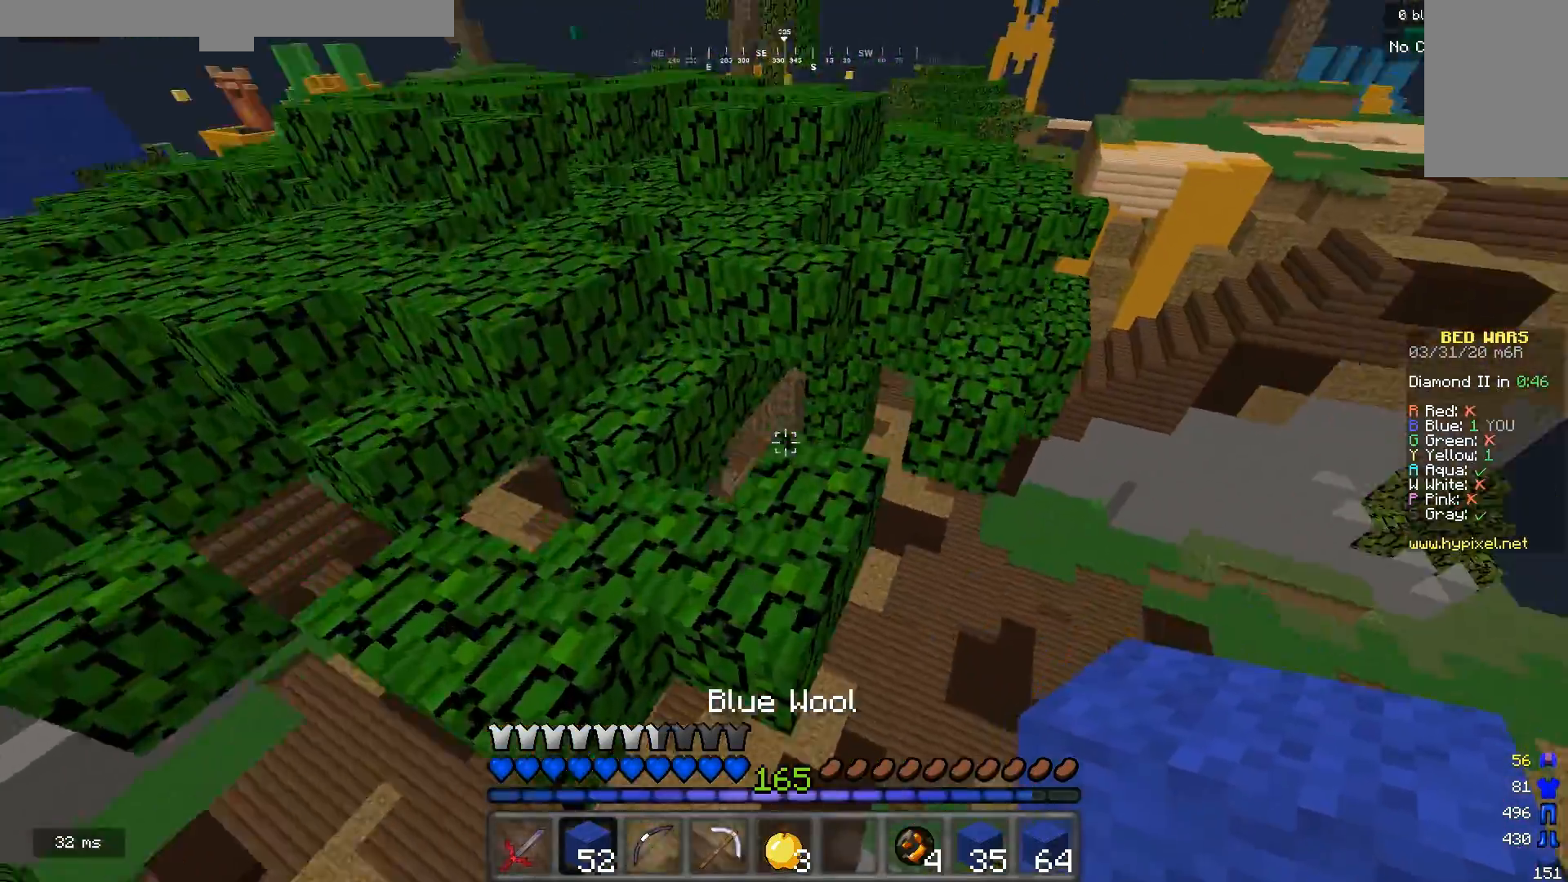
{"keys": ["w"], "mouse": [], "events": []}
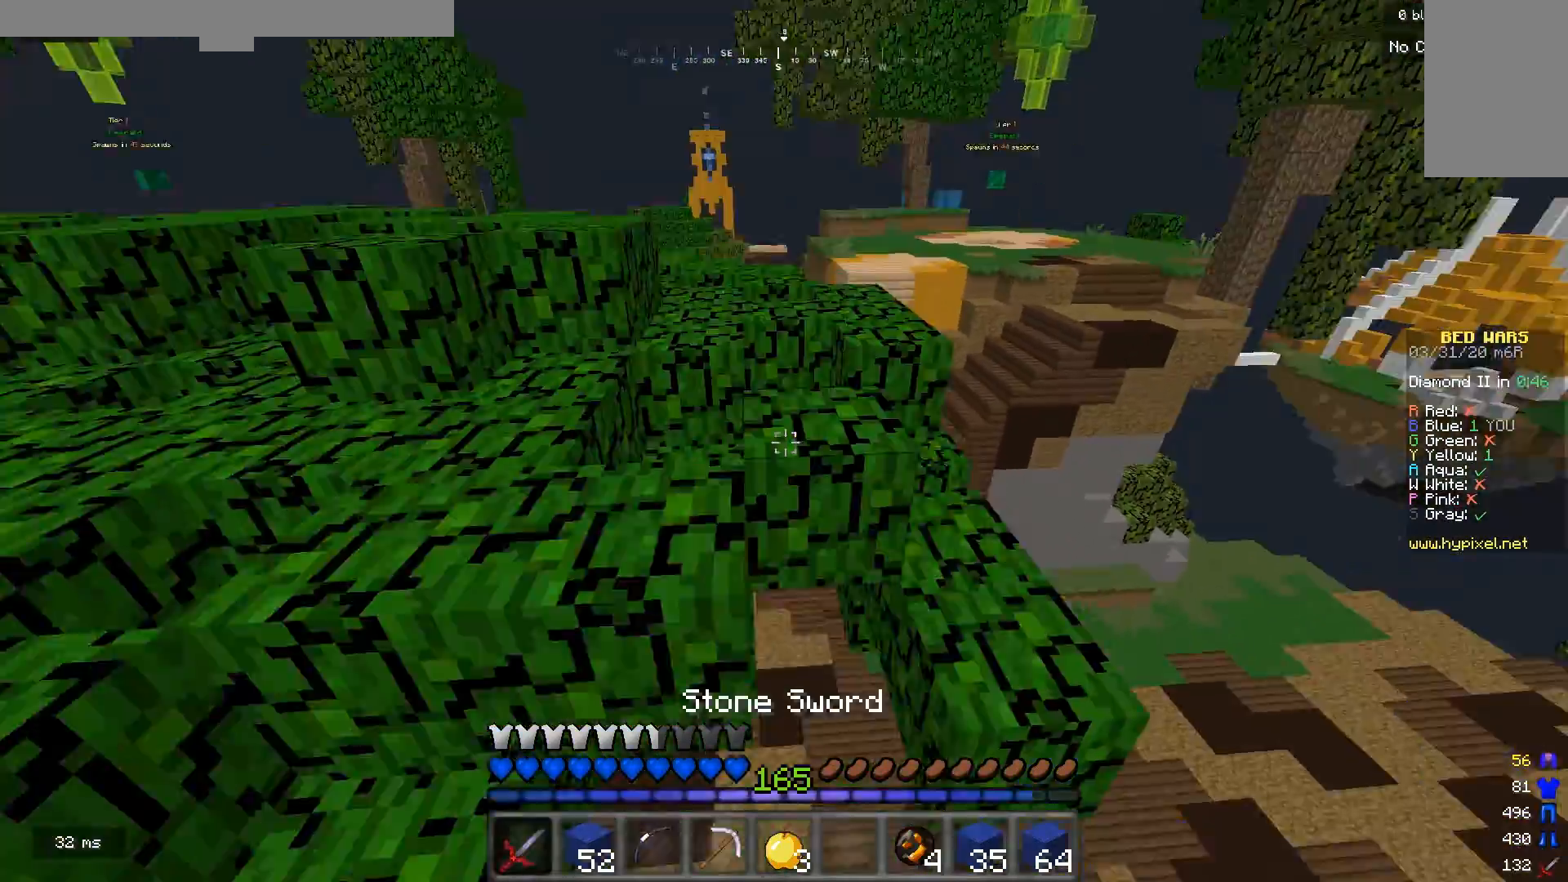
{"keys": ["w"], "mouse": [], "events": [[67, "d", "down"], [233, "d", "up"]]}